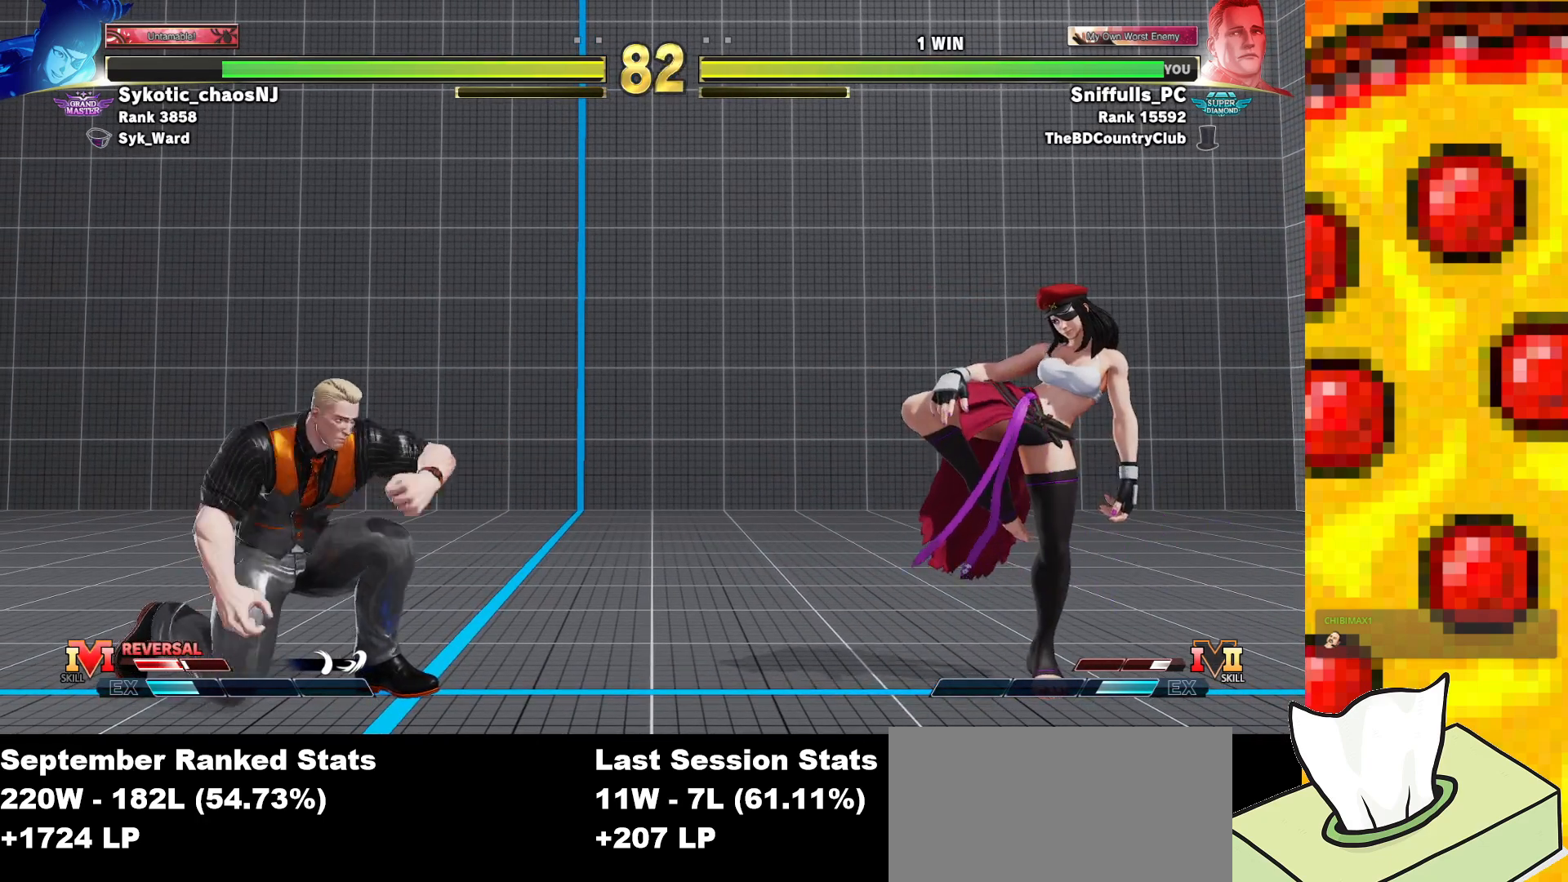
Gameplay with a controller (arcade stick); each line is a JSON object with the inputs held at the frame after it. "events" lists button and stick changes between this image and that frame as [ms after this image, input, new state], when the widget could be followed in between. Not read: L3 LK LP MP R3.
{"buttons": ["DPAD_DOWN", "DPAD_LEFT"], "events": [[67, "SQUARE", "up"], [250, "SQUARE", "down"], [367, "SQUARE", "up"]]}
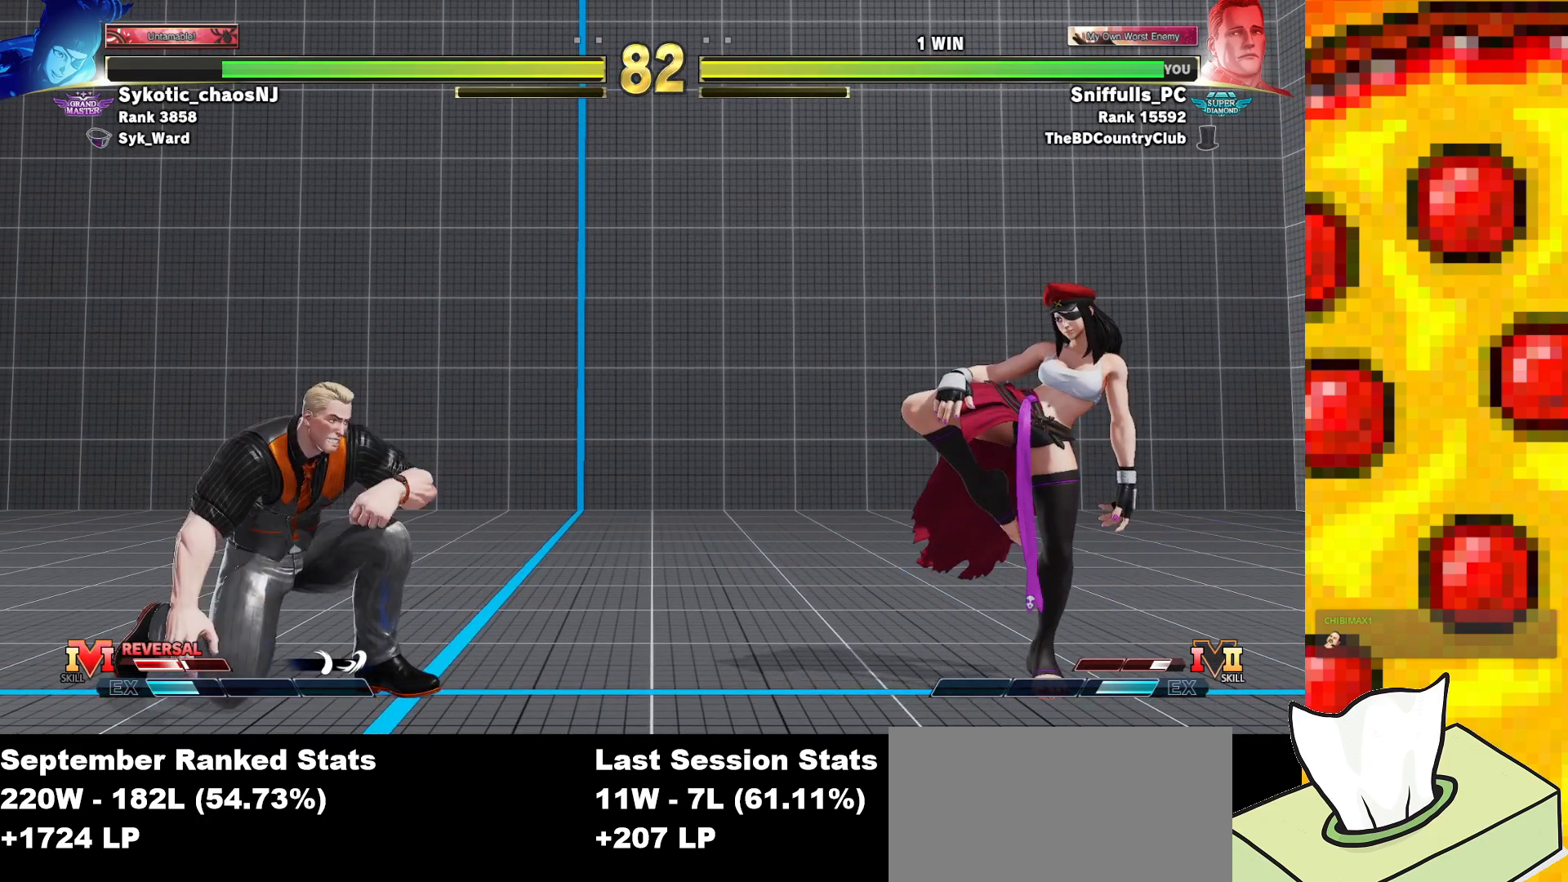
{"buttons": ["SQUARE", "DPAD_DOWN", "DPAD_LEFT"], "events": [[33, "SQUARE", "down"]]}
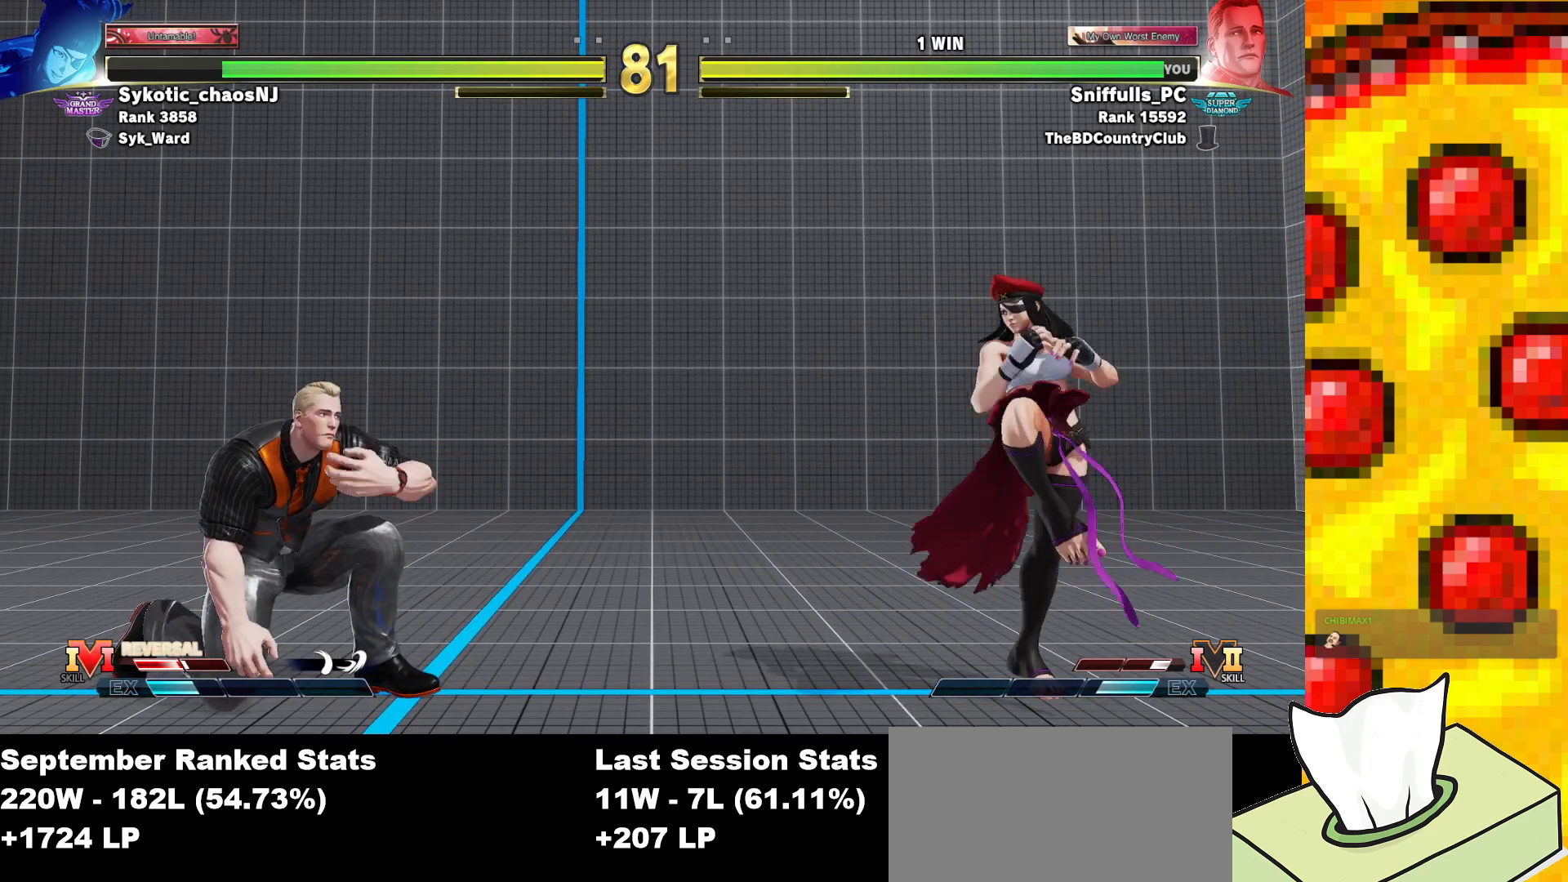
{"buttons": ["SQUARE", "DPAD_DOWN", "DPAD_LEFT"], "events": []}
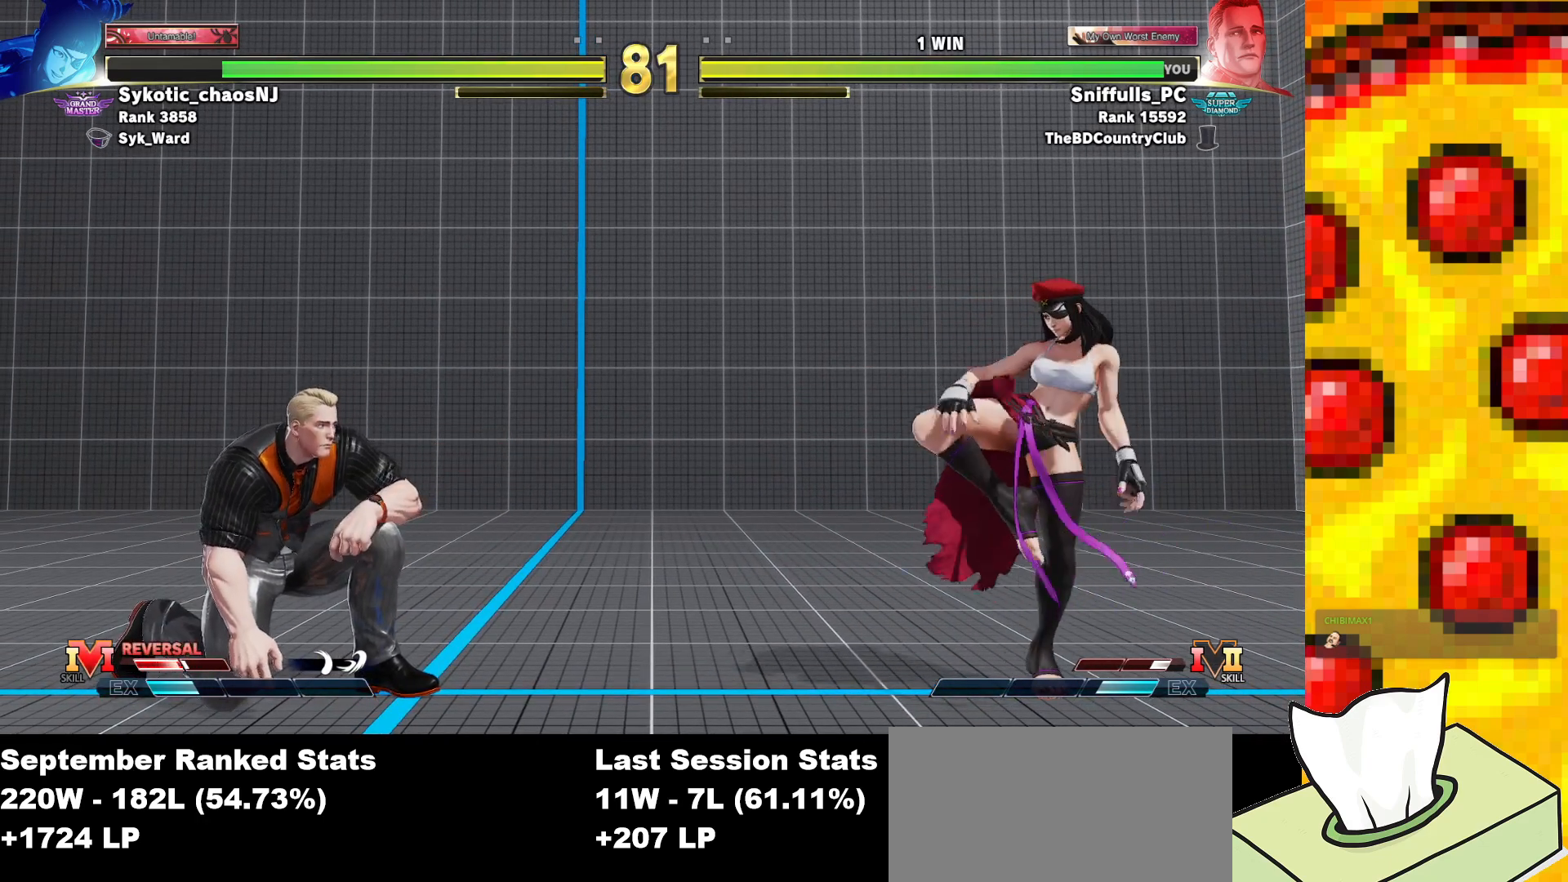
{"buttons": ["SQUARE", "DPAD_RIGHT"], "events": [[167, "DPAD_DOWN", "up"], [283, "DPAD_LEFT", "up"], [333, "DPAD_RIGHT", "down"]]}
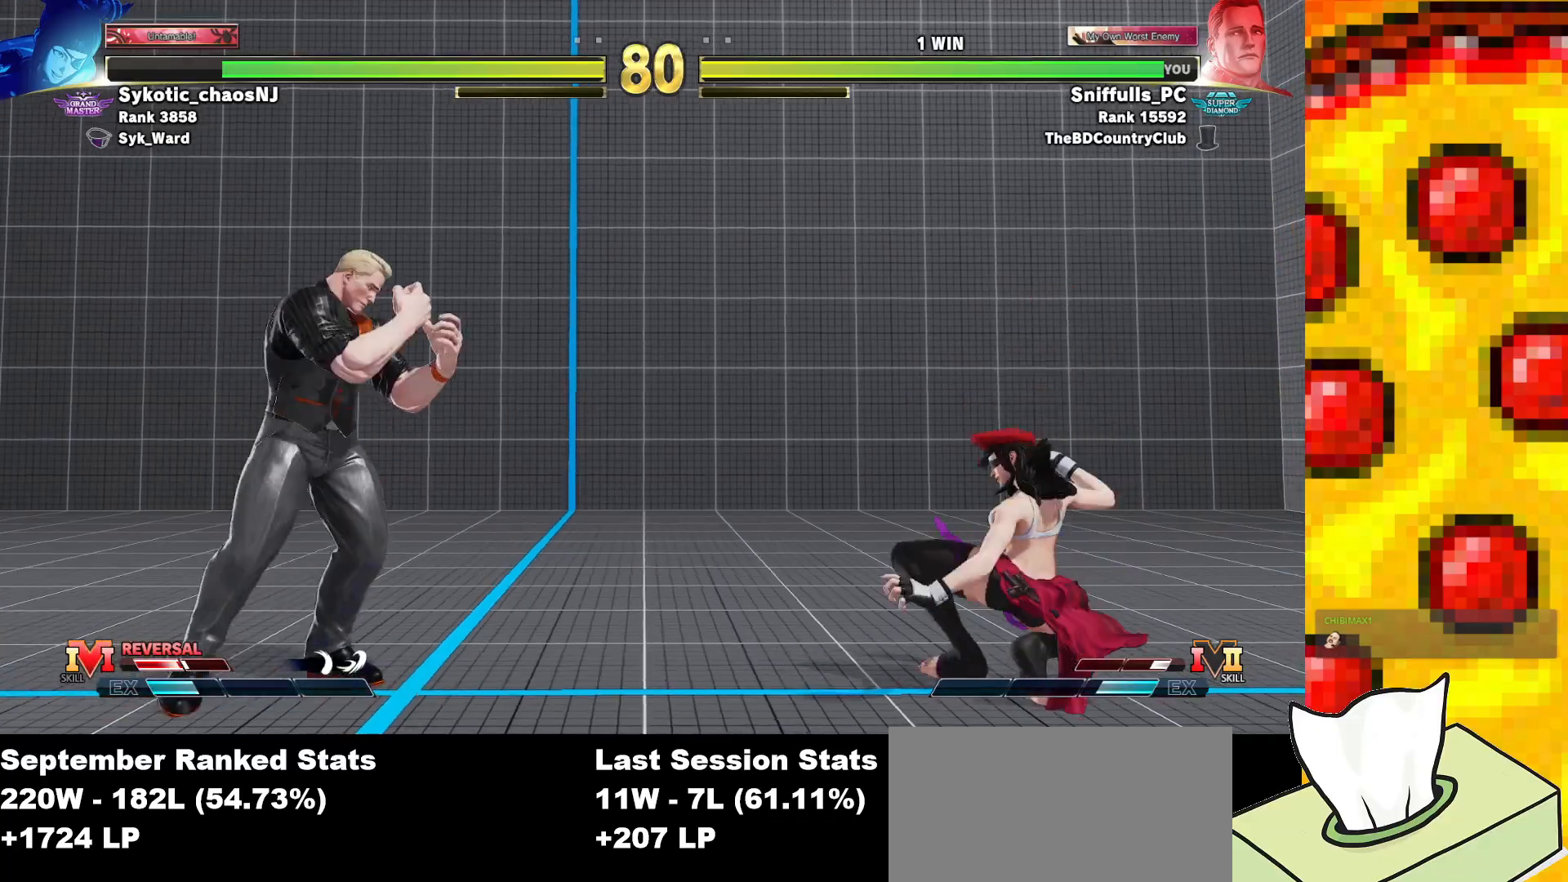
{"buttons": ["SQUARE", "DPAD_DOWN", "DPAD_LEFT"], "events": [[300, "DPAD_DOWN", "down"], [300, "DPAD_RIGHT", "up"], [333, "DPAD_LEFT", "down"]]}
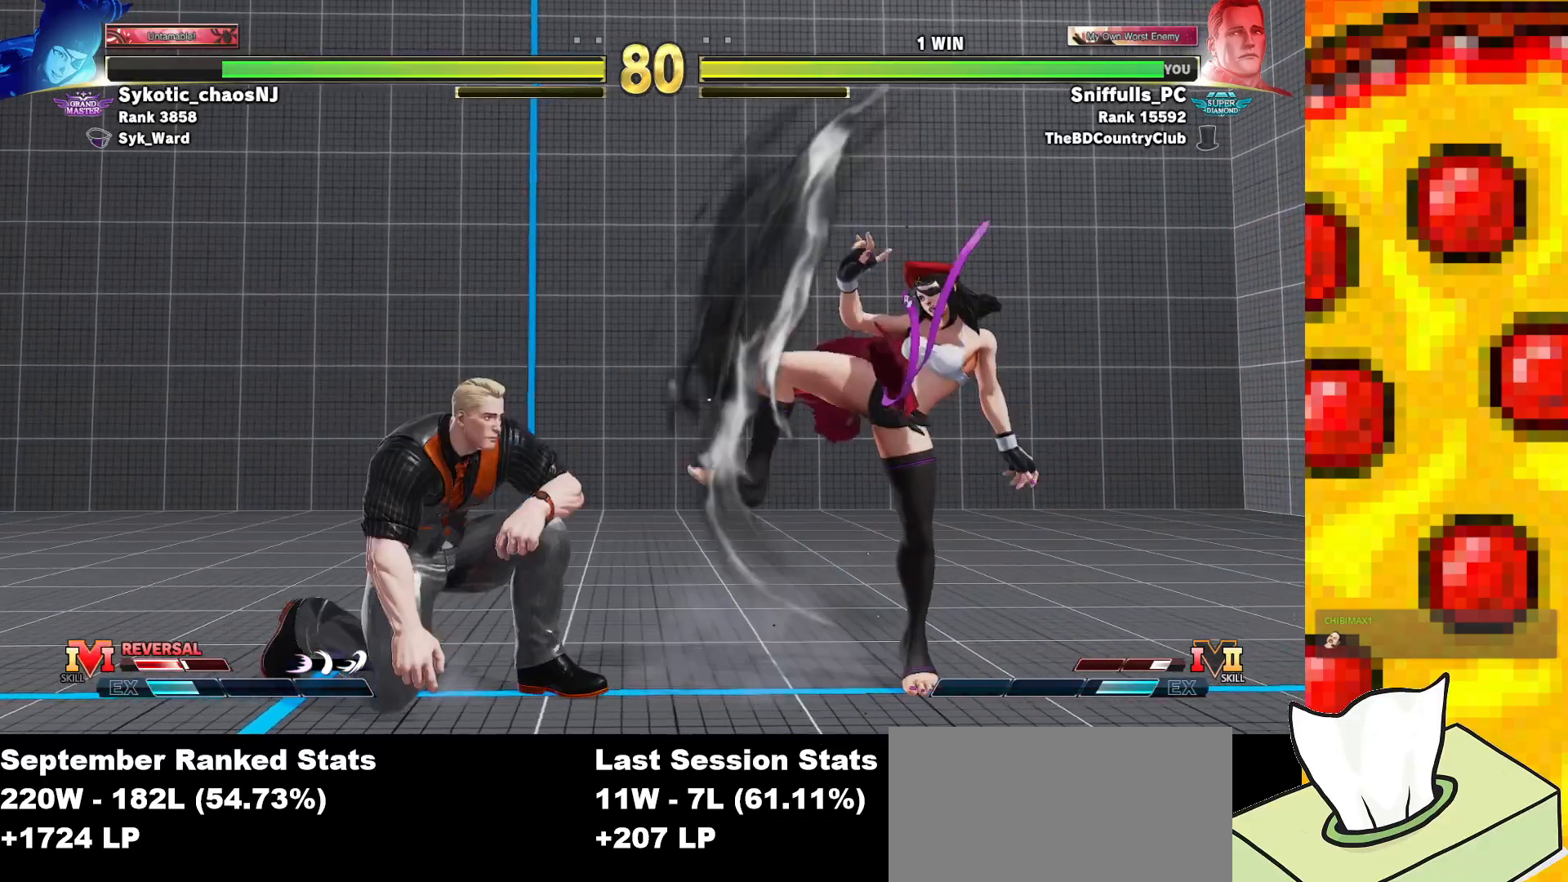
{"buttons": ["CIRCLE", "SQUARE", "DPAD_RIGHT"], "events": [[83, "DPAD_DOWN", "up"], [150, "DPAD_LEFT", "up"], [183, "DPAD_RIGHT", "down"], [483, "CIRCLE", "down"]]}
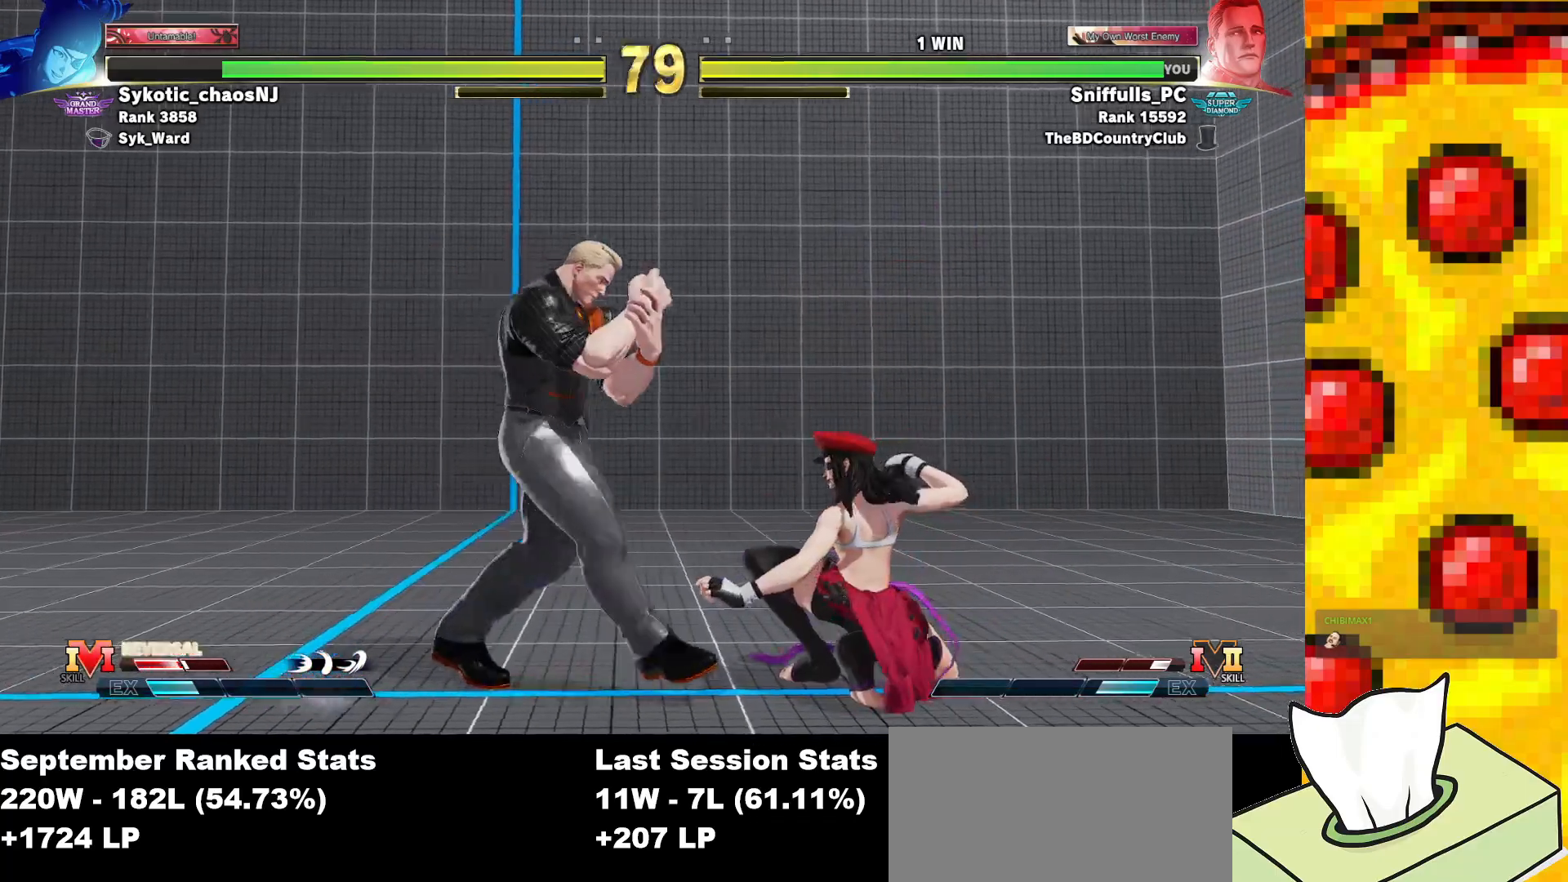
{"buttons": ["SQUARE"], "events": [[67, "DPAD_LEFT", "down"], [67, "DPAD_RIGHT", "up"], [133, "CIRCLE", "up"], [167, "DPAD_DOWN", "down"], [217, "DPAD_DOWN", "up"], [417, "DPAD_LEFT", "up"]]}
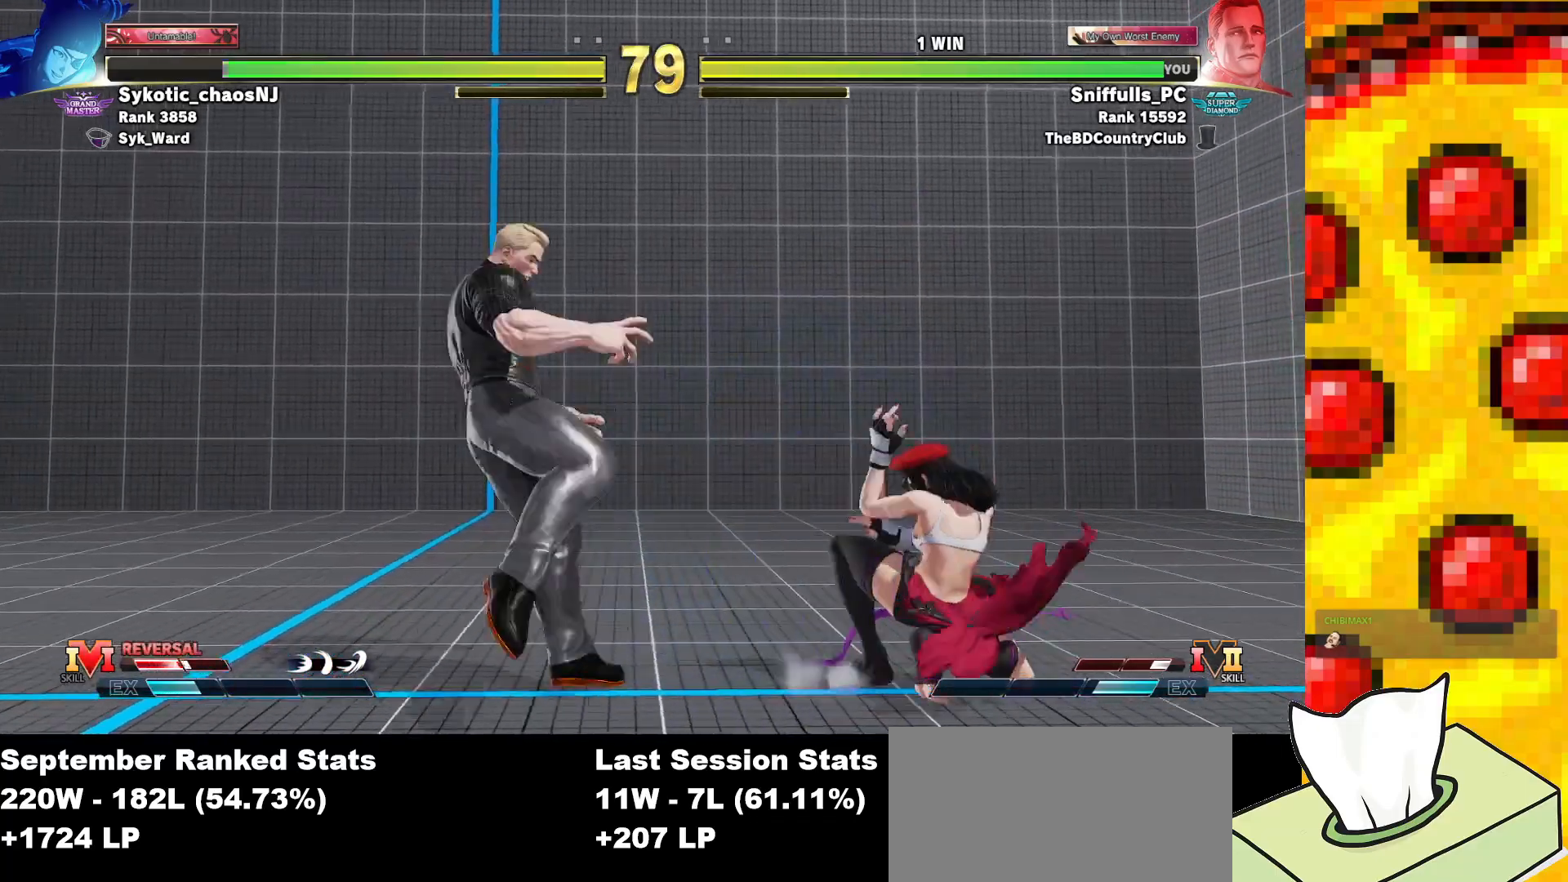
{"buttons": ["SQUARE", "DPAD_LEFT"], "events": [[33, "CROSS", "down"], [150, "DPAD_LEFT", "down"], [183, "CROSS", "up"]]}
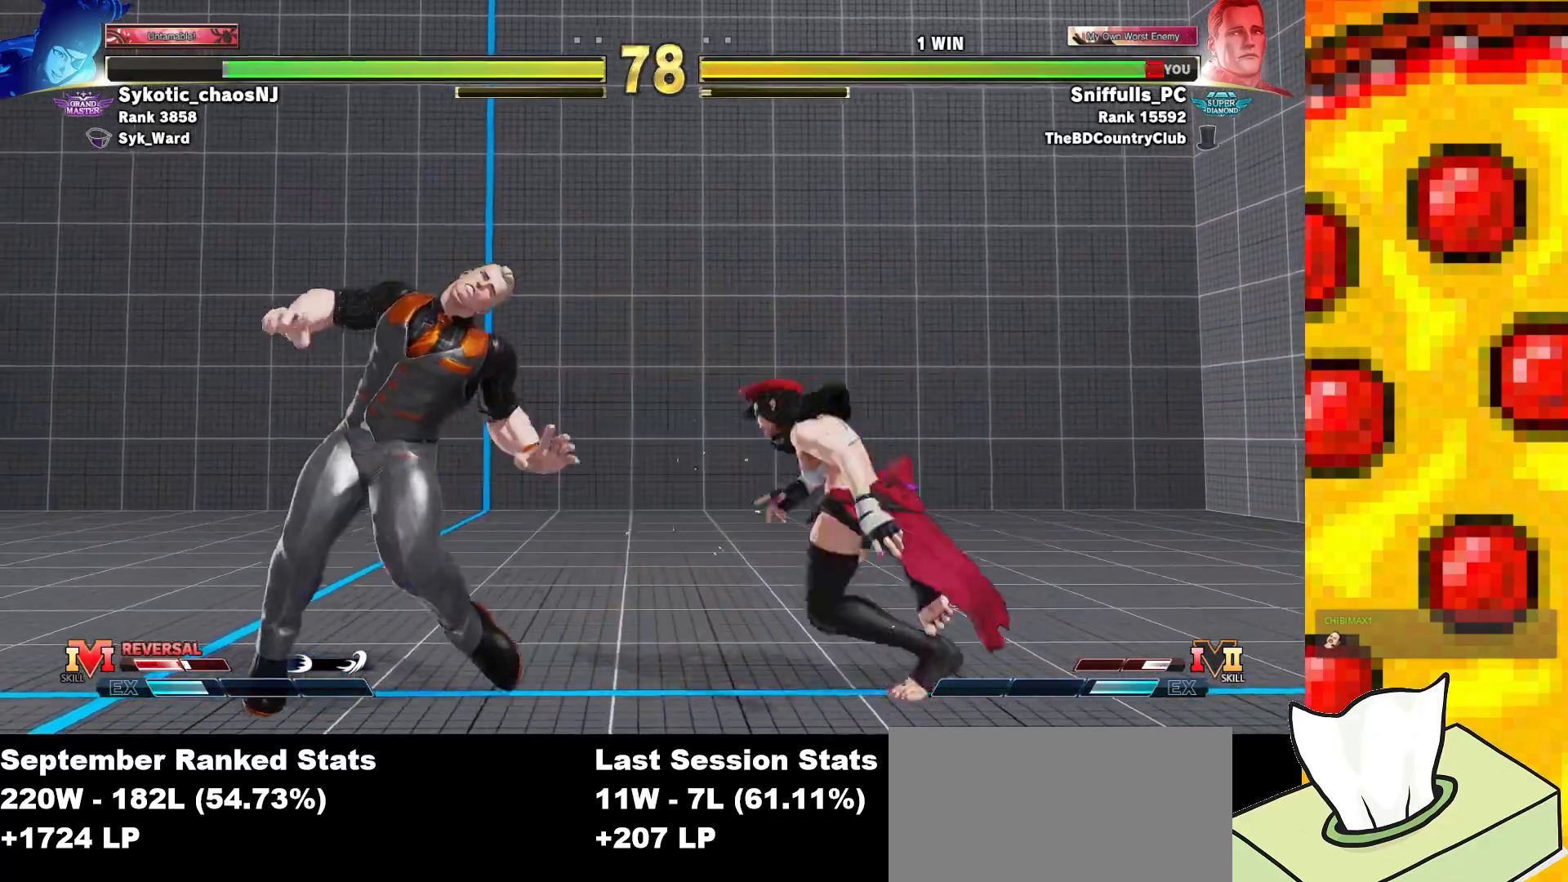
{"buttons": ["SQUARE", "DPAD_LEFT"], "events": []}
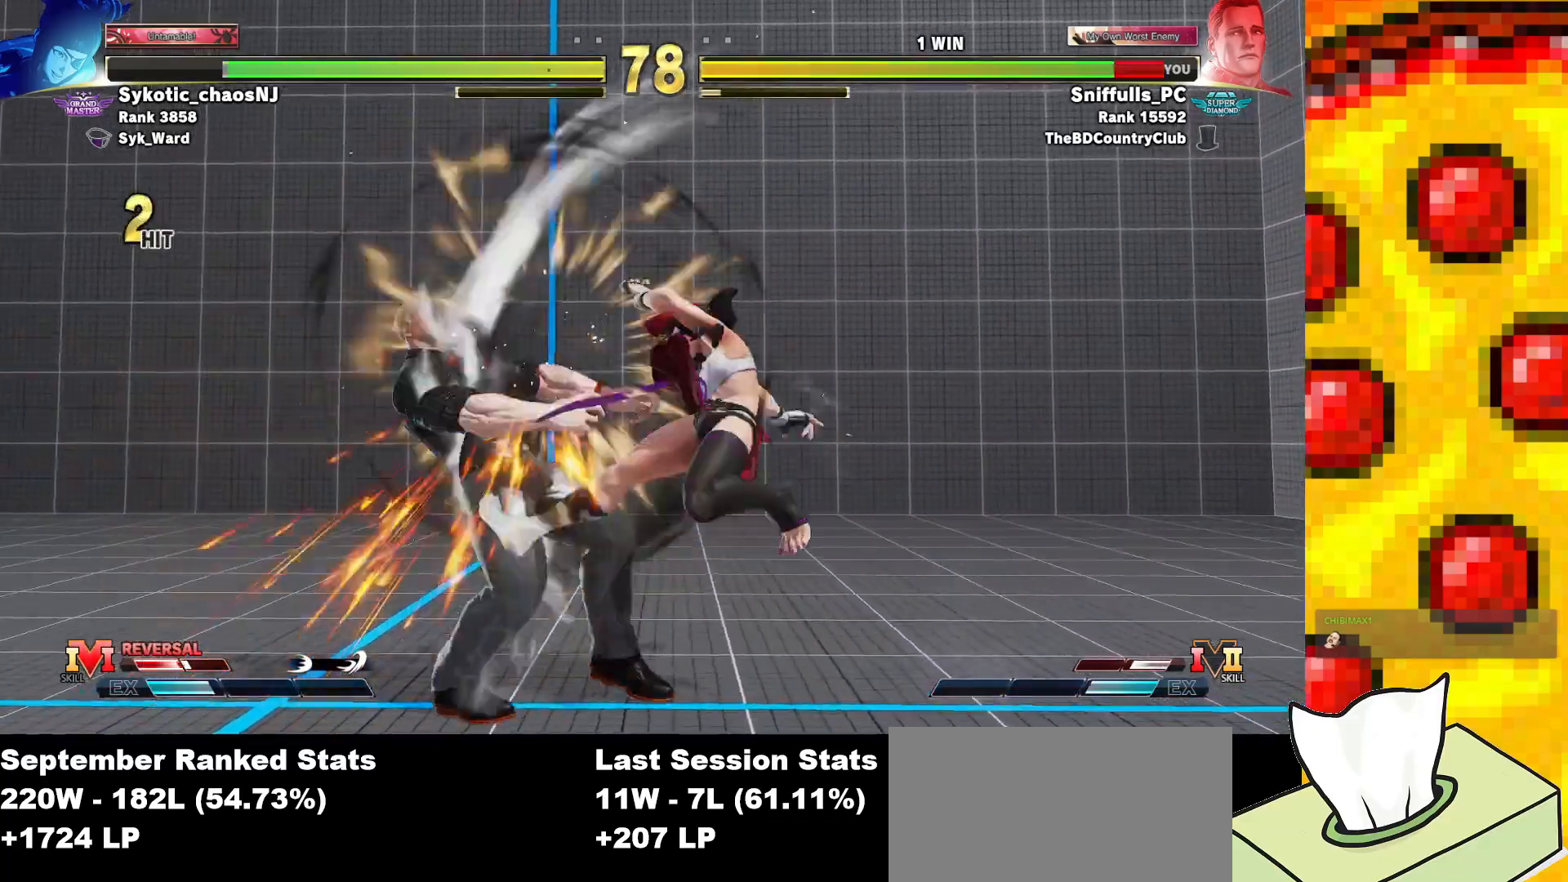
{"buttons": ["DPAD_DOWN", "DPAD_LEFT"], "events": [[50, "DPAD_DOWN", "down"], [267, "SQUARE", "up"]]}
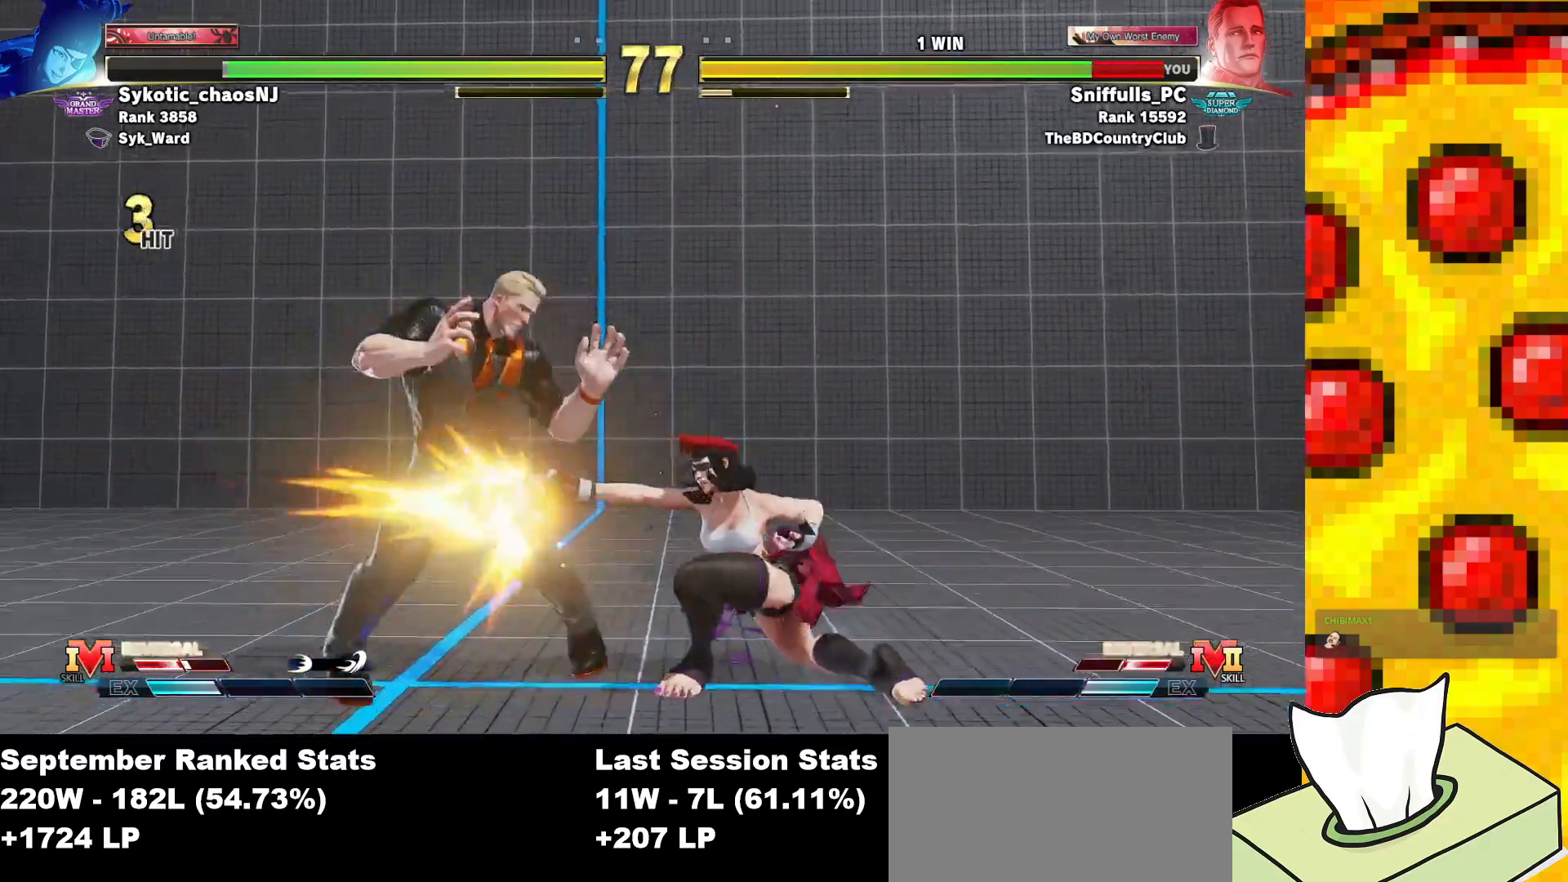
{"buttons": ["DPAD_DOWN", "DPAD_LEFT"], "events": [[33, "CROSS", "down"], [33, "SQUARE", "down"], [200, "SQUARE", "up"], [217, "CROSS", "up"]]}
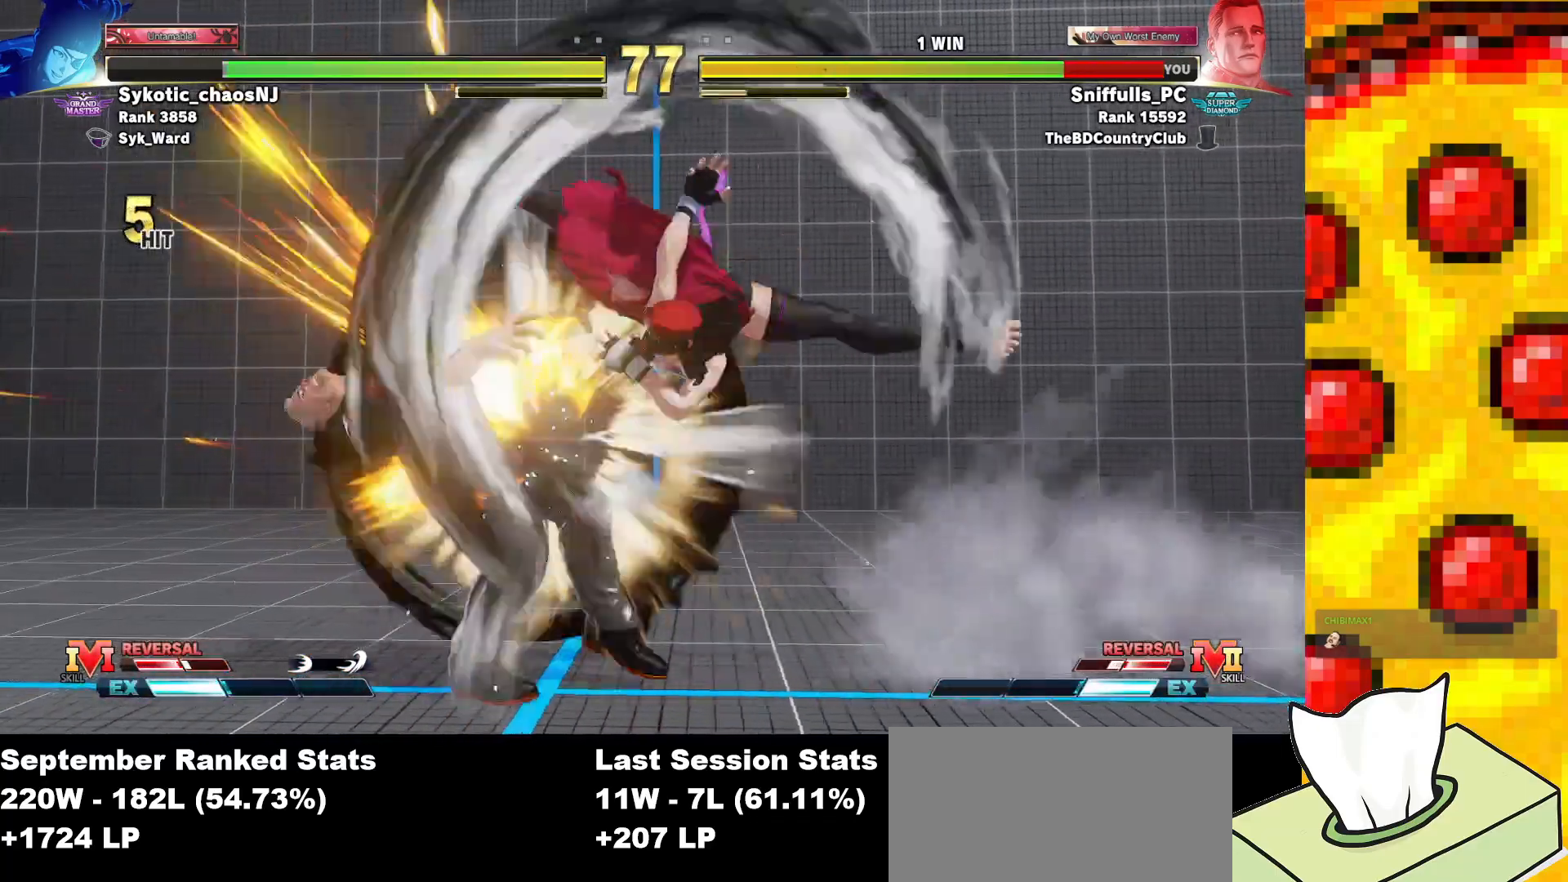
{"buttons": ["CROSS", "SQUARE", "DPAD_DOWN", "DPAD_LEFT"], "events": [[450, "SQUARE", "down"], [467, "CROSS", "down"]]}
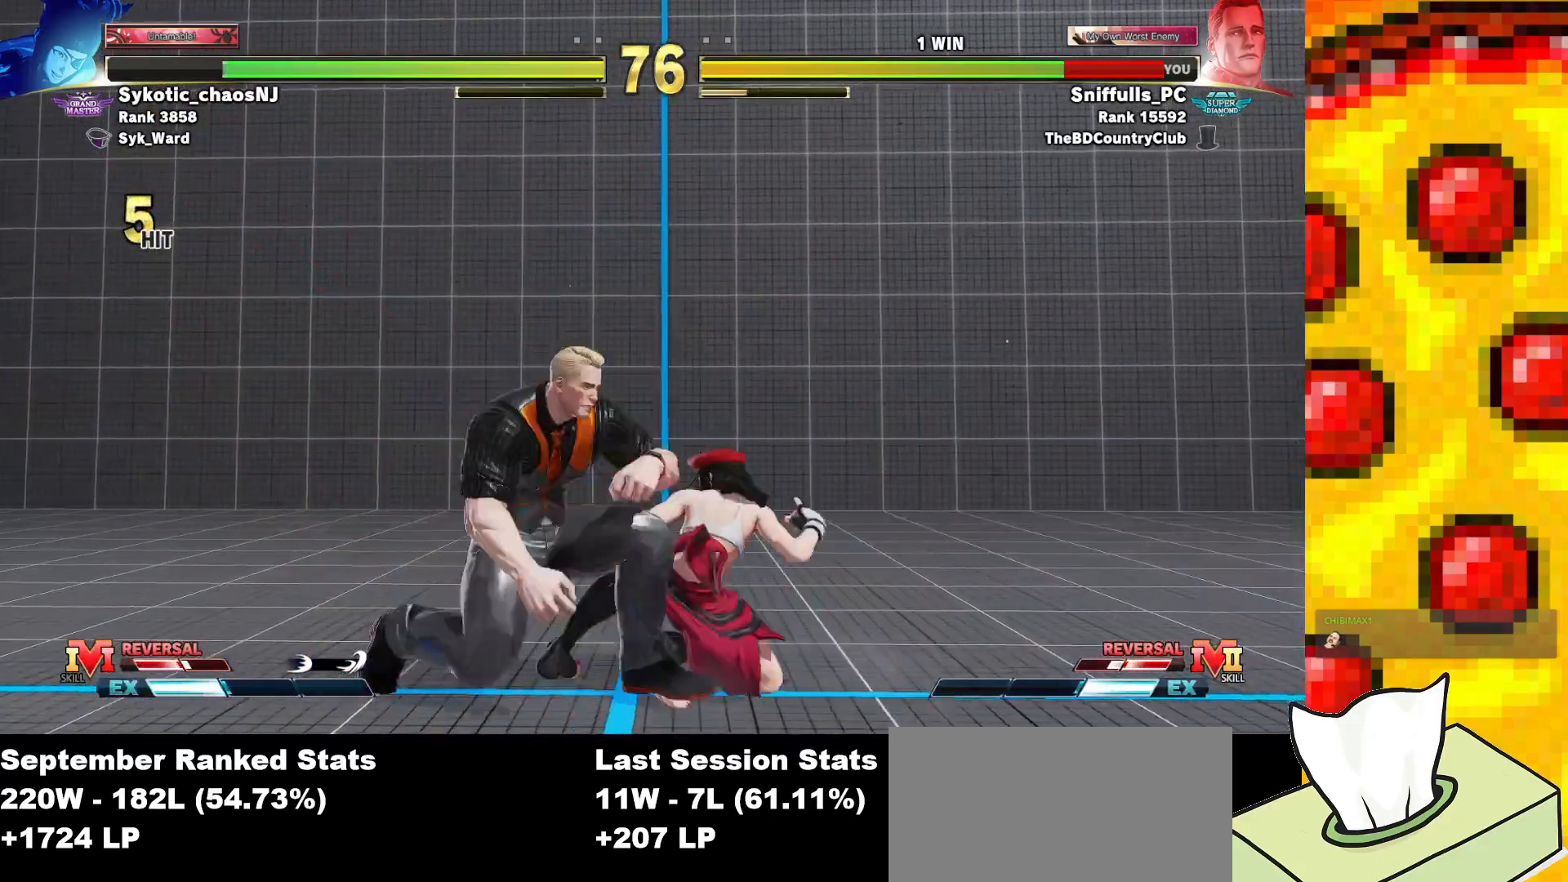
{"buttons": ["CROSS", "SQUARE", "DPAD_DOWN", "DPAD_LEFT"], "events": [[100, "SQUARE", "up"], [117, "CROSS", "up"], [467, "SQUARE", "down"], [500, "CROSS", "down"]]}
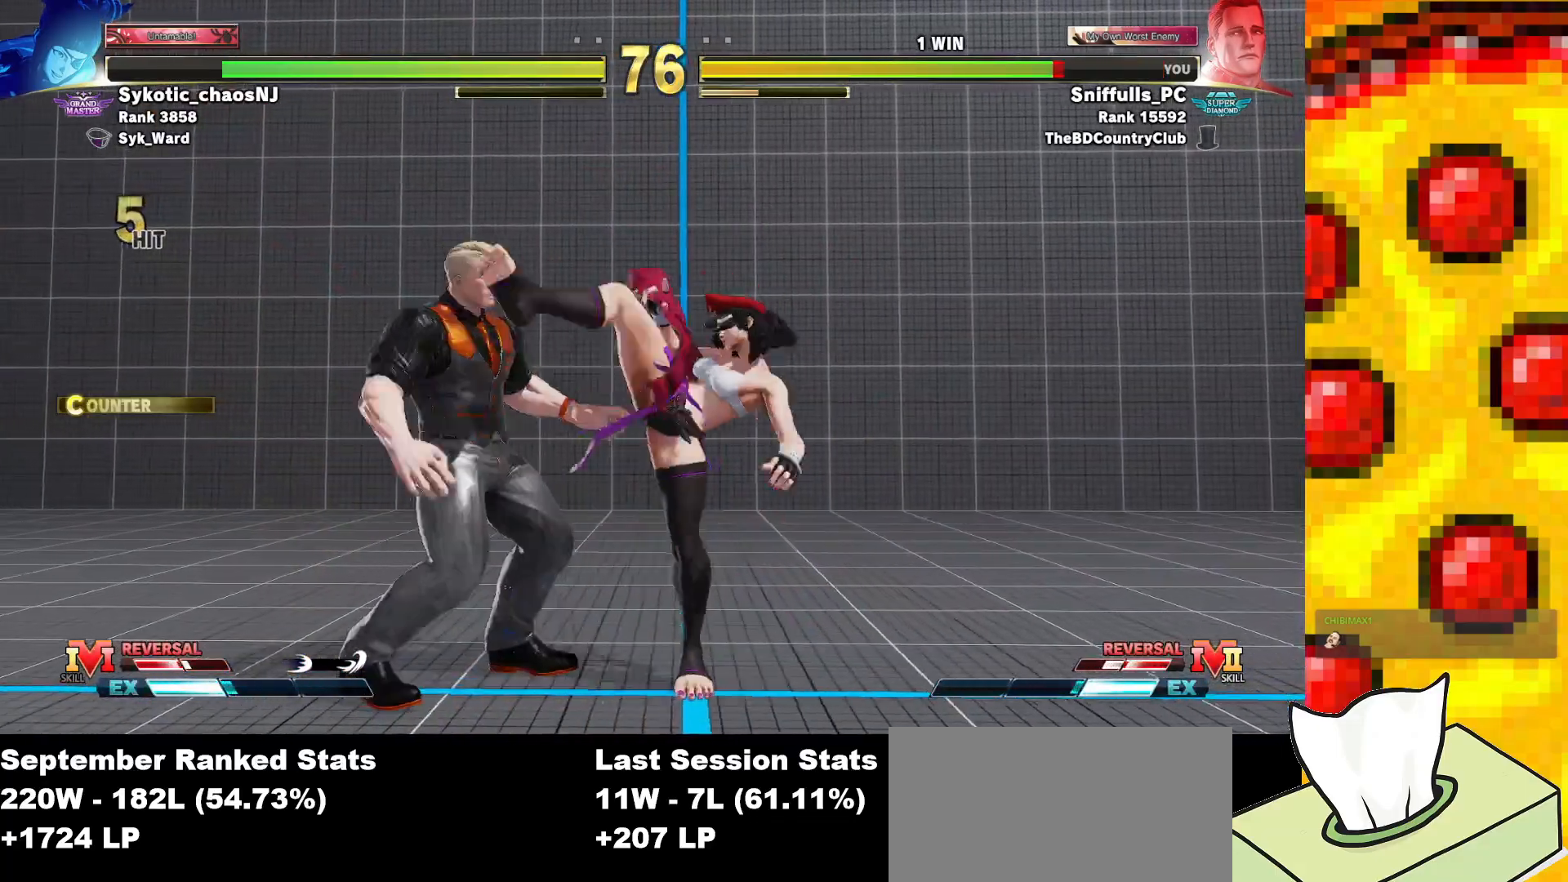
{"buttons": ["DPAD_DOWN", "DPAD_LEFT"], "events": [[100, "CROSS", "up"], [100, "SQUARE", "up"]]}
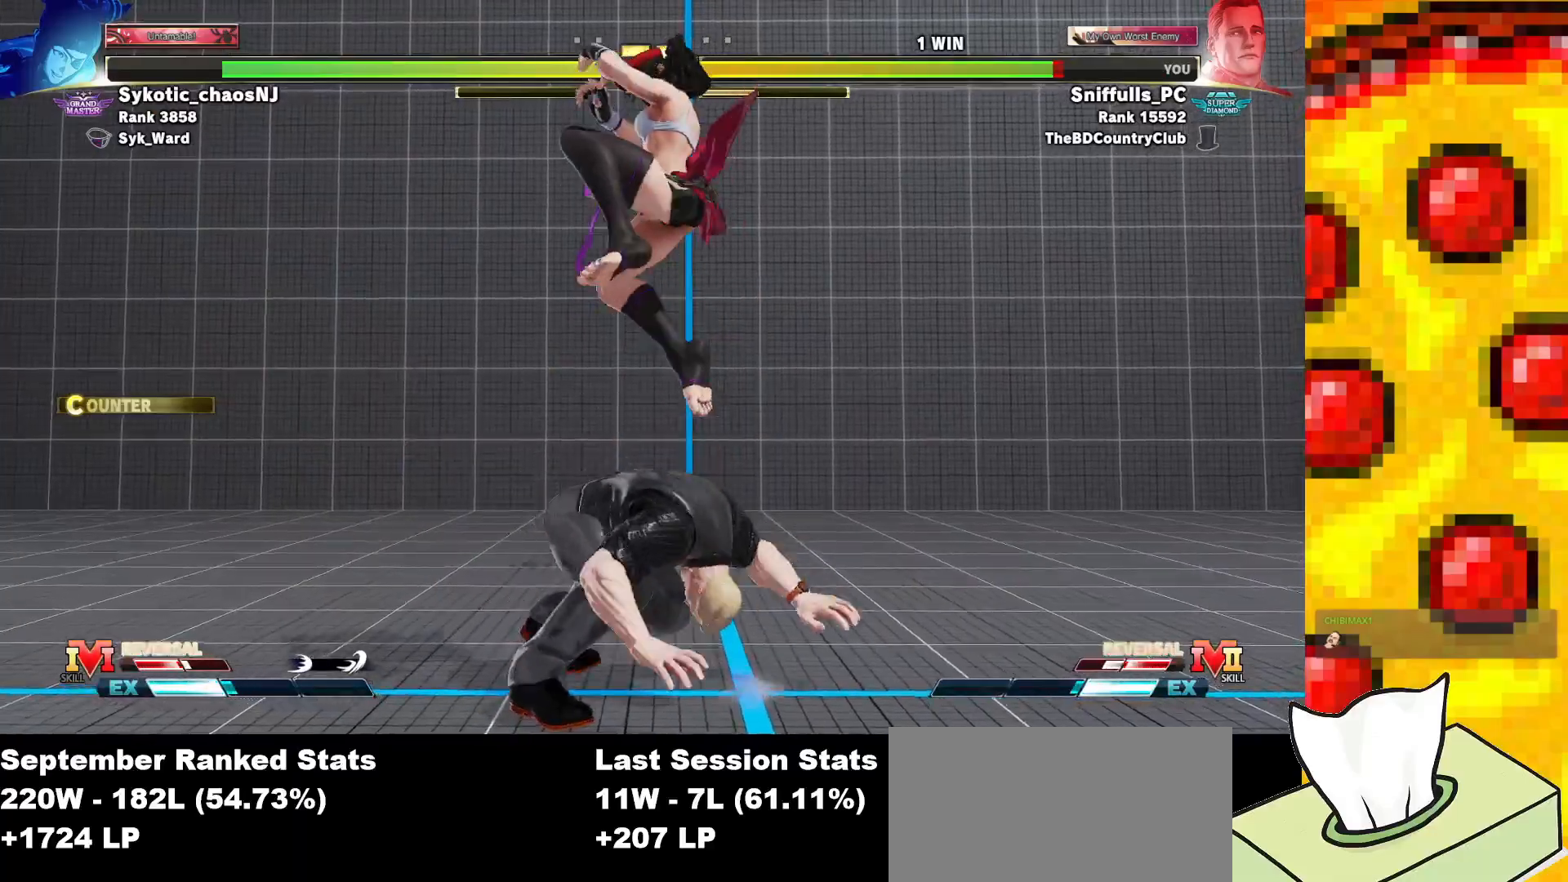
{"buttons": ["DPAD_DOWN", "DPAD_LEFT"], "events": [[150, "CROSS", "down"], [150, "SQUARE", "down"], [167, "R1", "down"], [167, "TRIANGLE", "down"], [267, "SQUARE", "up"], [267, "TRIANGLE", "up"], [283, "R1", "up"], [300, "CROSS", "up"], [333, "CROSS", "down"], [367, "SQUARE", "down"], [367, "TRIANGLE", "down"], [383, "R1", "down"], [483, "R1", "up"], [483, "SQUARE", "up"], [483, "TRIANGLE", "up"], [500, "CROSS", "up"]]}
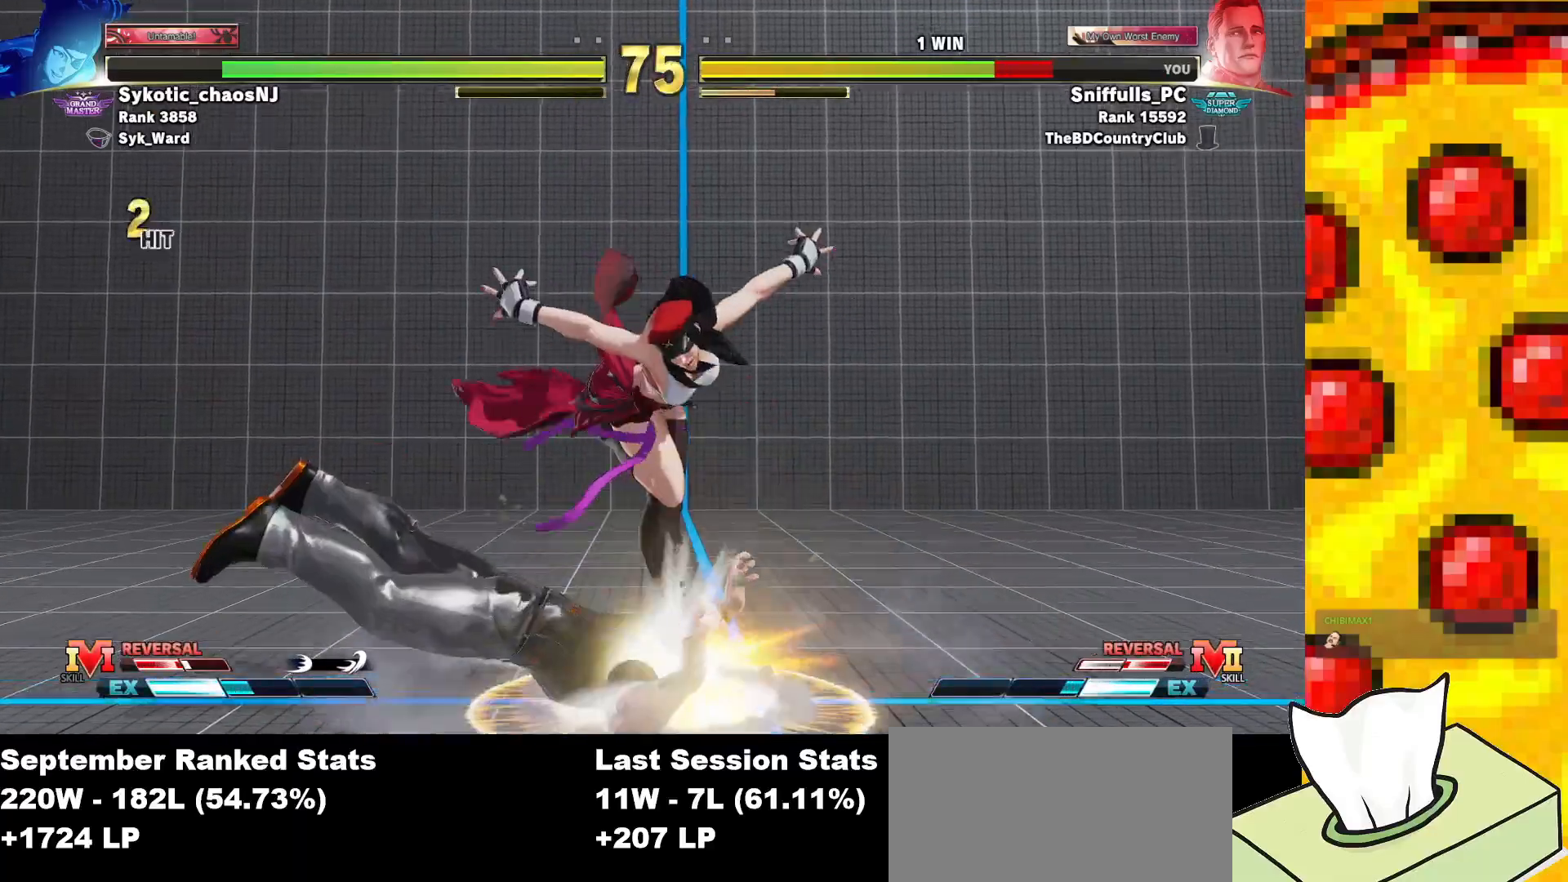
{"buttons": ["CROSS", "SQUARE", "TRIANGLE", "R1", "DPAD_DOWN", "DPAD_LEFT"], "events": [[17, "CROSS", "down"], [50, "SQUARE", "down"], [67, "R1", "down"], [67, "TRIANGLE", "down"], [150, "TRIANGLE", "up"], [167, "CROSS", "up"], [167, "R1", "up"], [167, "SQUARE", "up"], [200, "CROSS", "down"], [233, "R1", "down"], [233, "SQUARE", "down"], [233, "TRIANGLE", "down"], [317, "CROSS", "up"], [317, "R1", "up"], [317, "SQUARE", "up"], [317, "TRIANGLE", "up"], [383, "CROSS", "down"], [383, "R1", "down"], [383, "SQUARE", "down"], [383, "TRIANGLE", "down"]]}
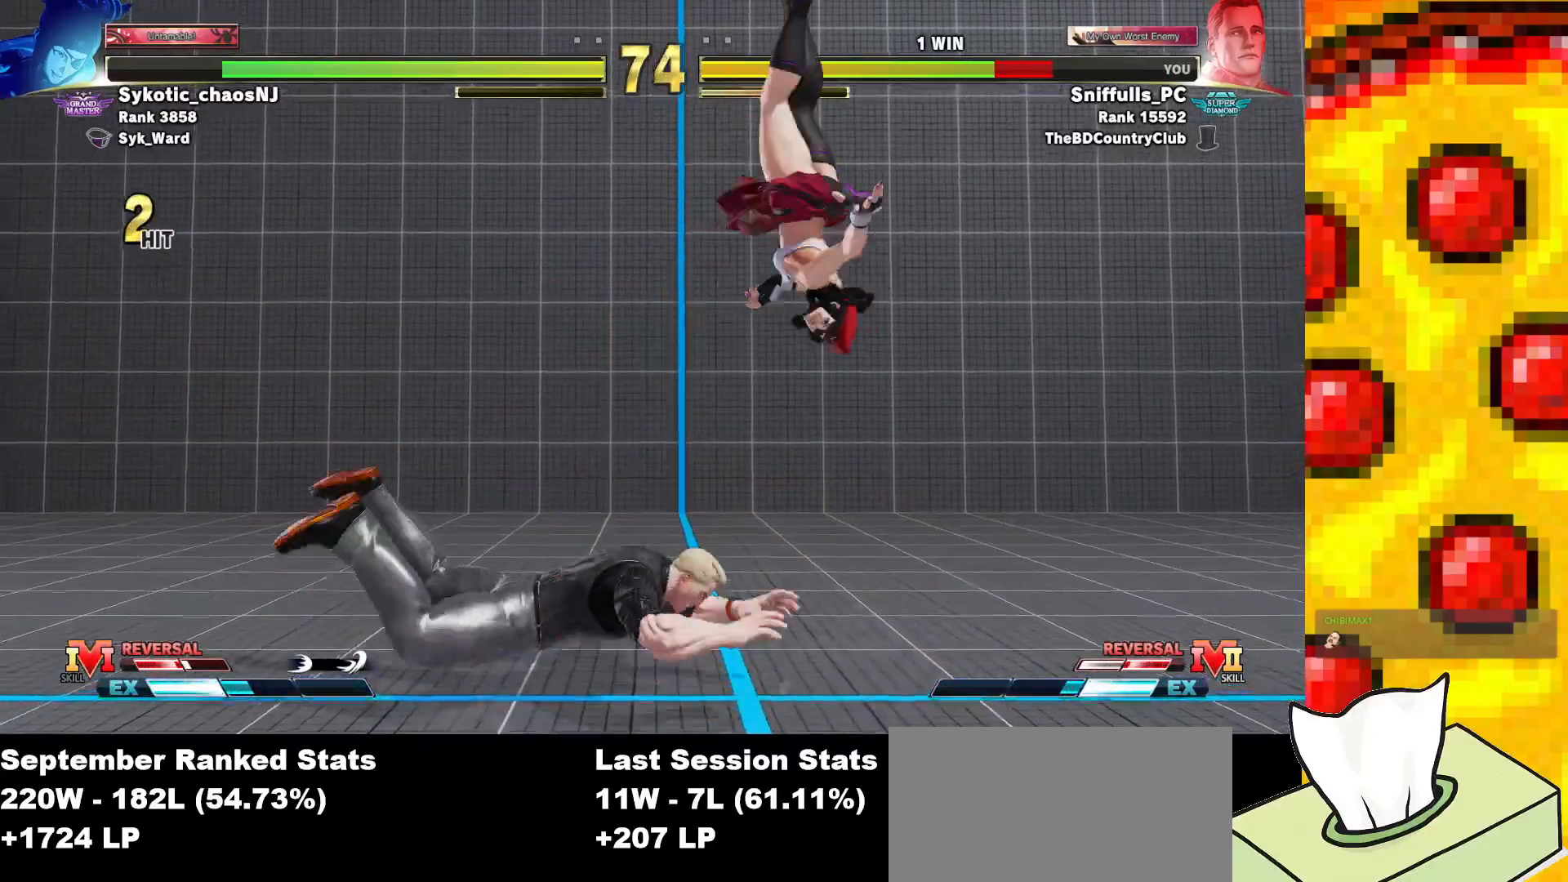
{"buttons": ["DPAD_UP", "DPAD_LEFT"], "events": [[33, "CROSS", "up"], [33, "R1", "up"], [33, "TRIANGLE", "up"], [50, "SQUARE", "up"], [167, "DPAD_DOWN", "up"], [217, "DPAD_UP", "down"]]}
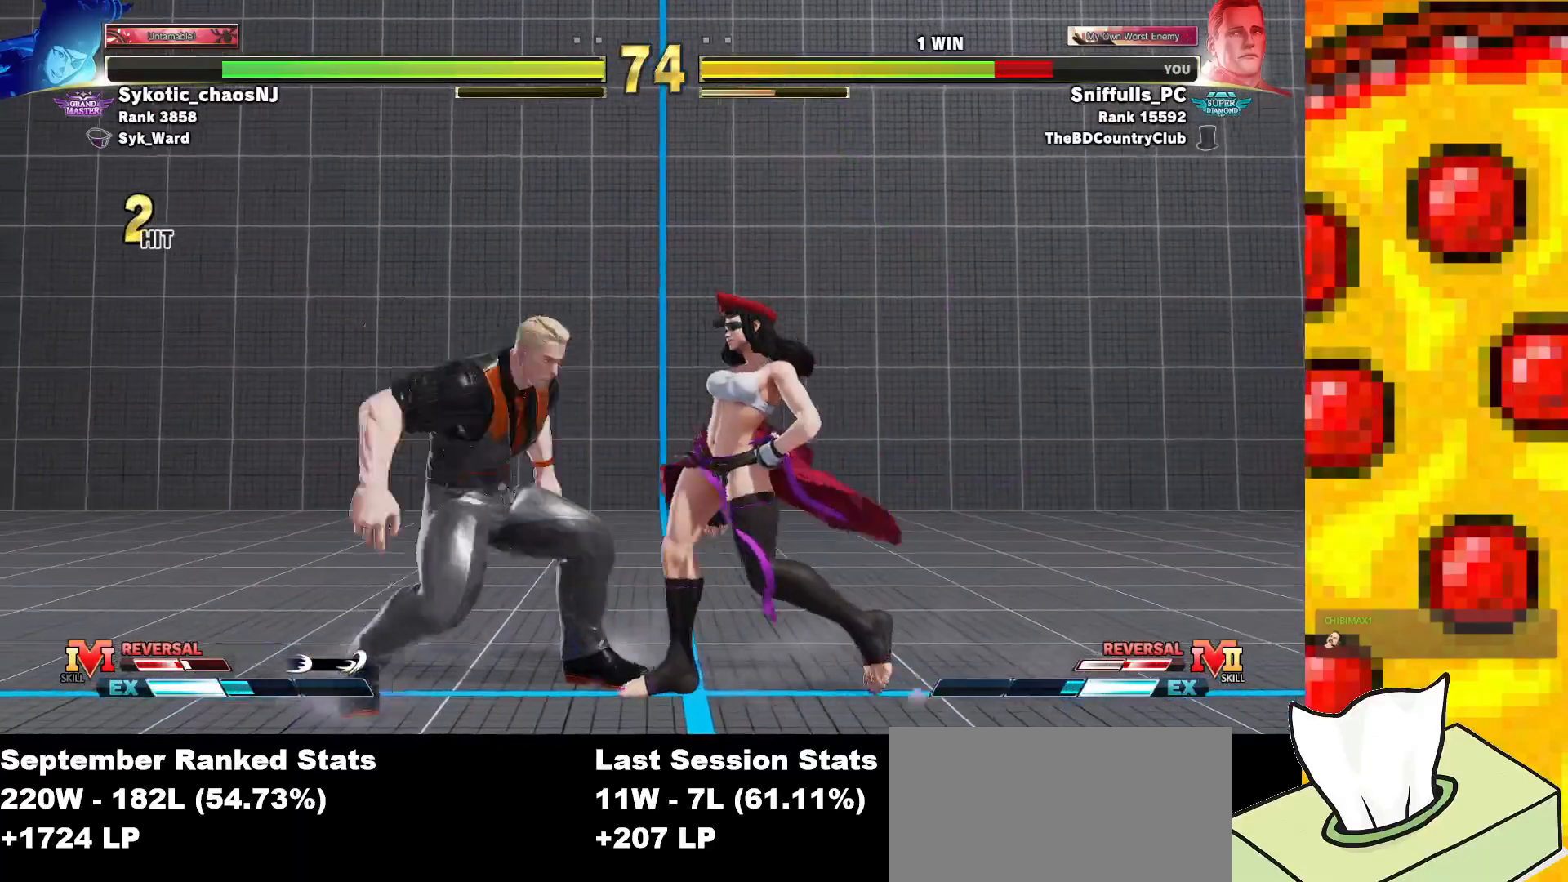
{"buttons": ["DPAD_LEFT"], "events": [[283, "DPAD_UP", "up"]]}
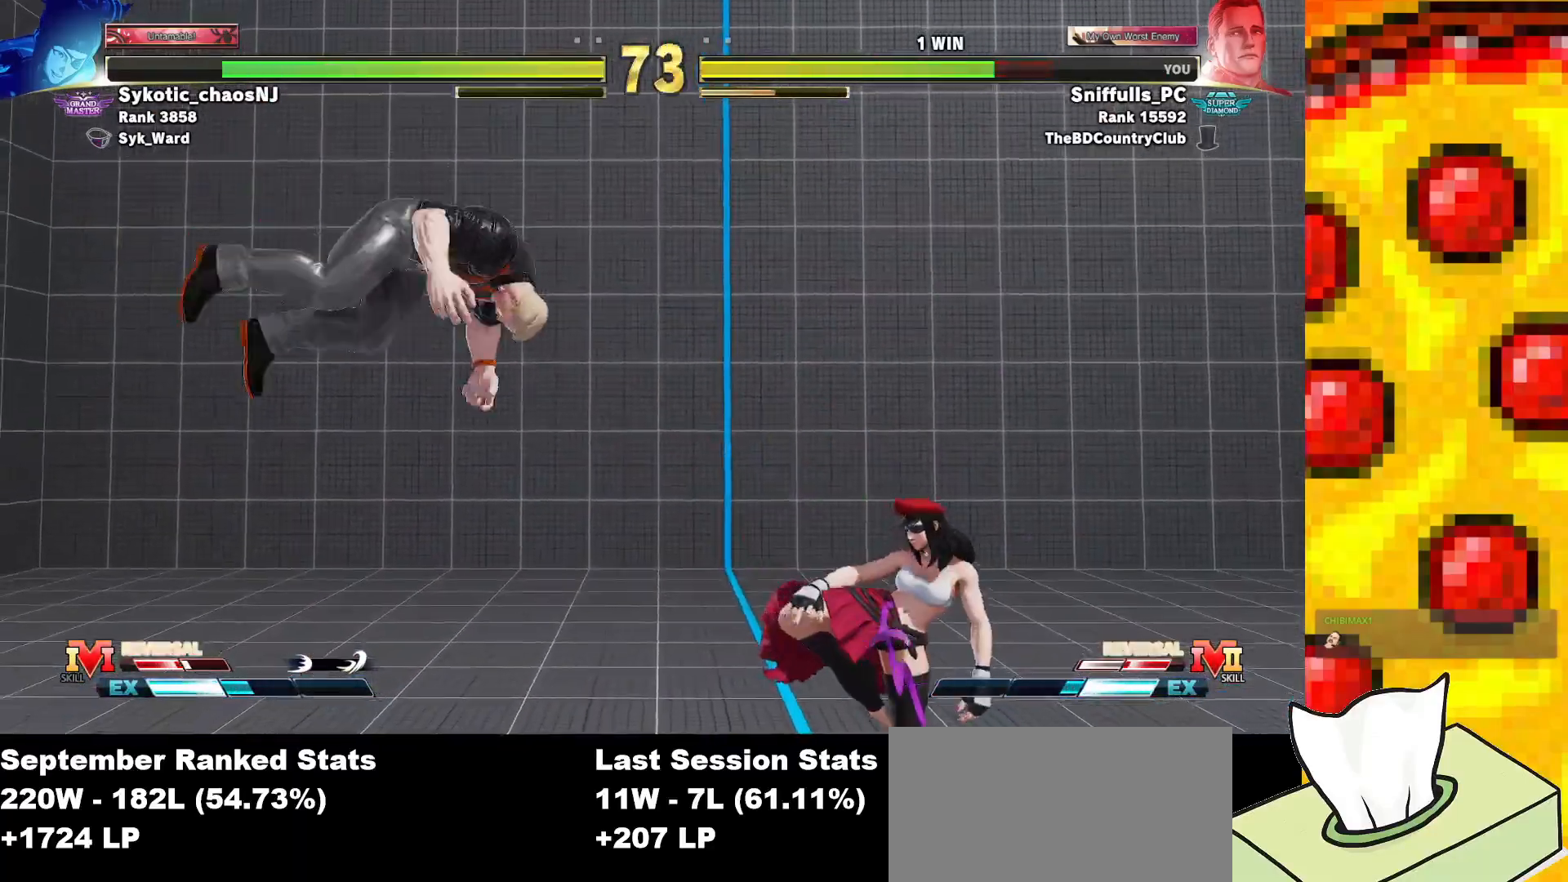
{"buttons": ["DPAD_RIGHT"], "events": [[183, "DPAD_LEFT", "up"], [183, "TRIANGLE", "down"], [217, "DPAD_DOWN", "down"], [283, "TRIANGLE", "up"], [350, "DPAD_DOWN", "up"], [467, "DPAD_RIGHT", "down"]]}
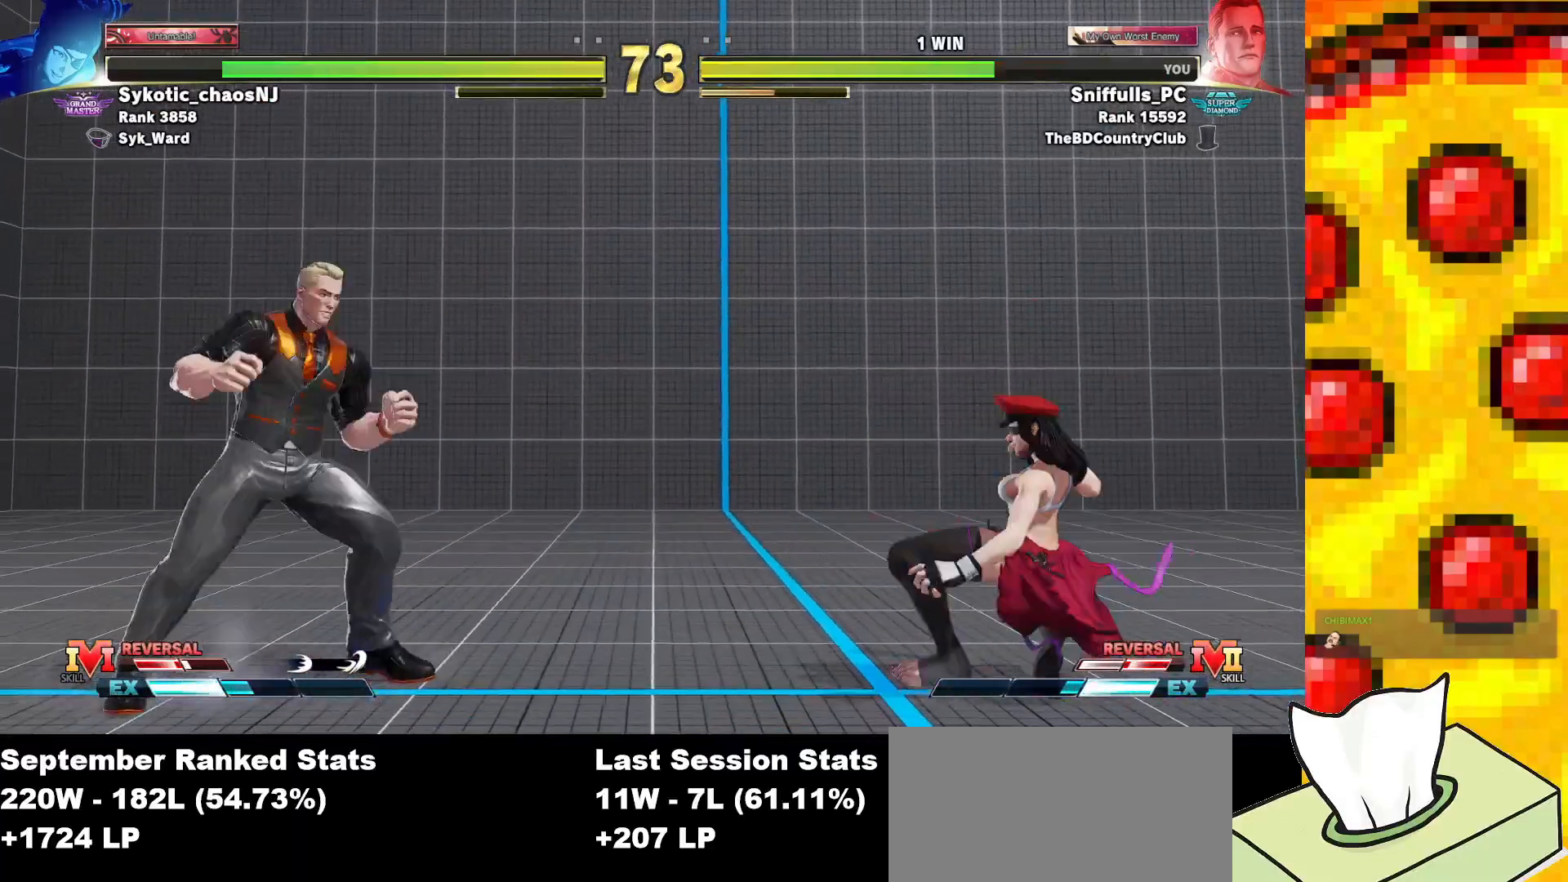
{"buttons": [], "events": [[433, "DPAD_LEFT", "down"], [433, "DPAD_RIGHT", "up"], [500, "DPAD_LEFT", "up"]]}
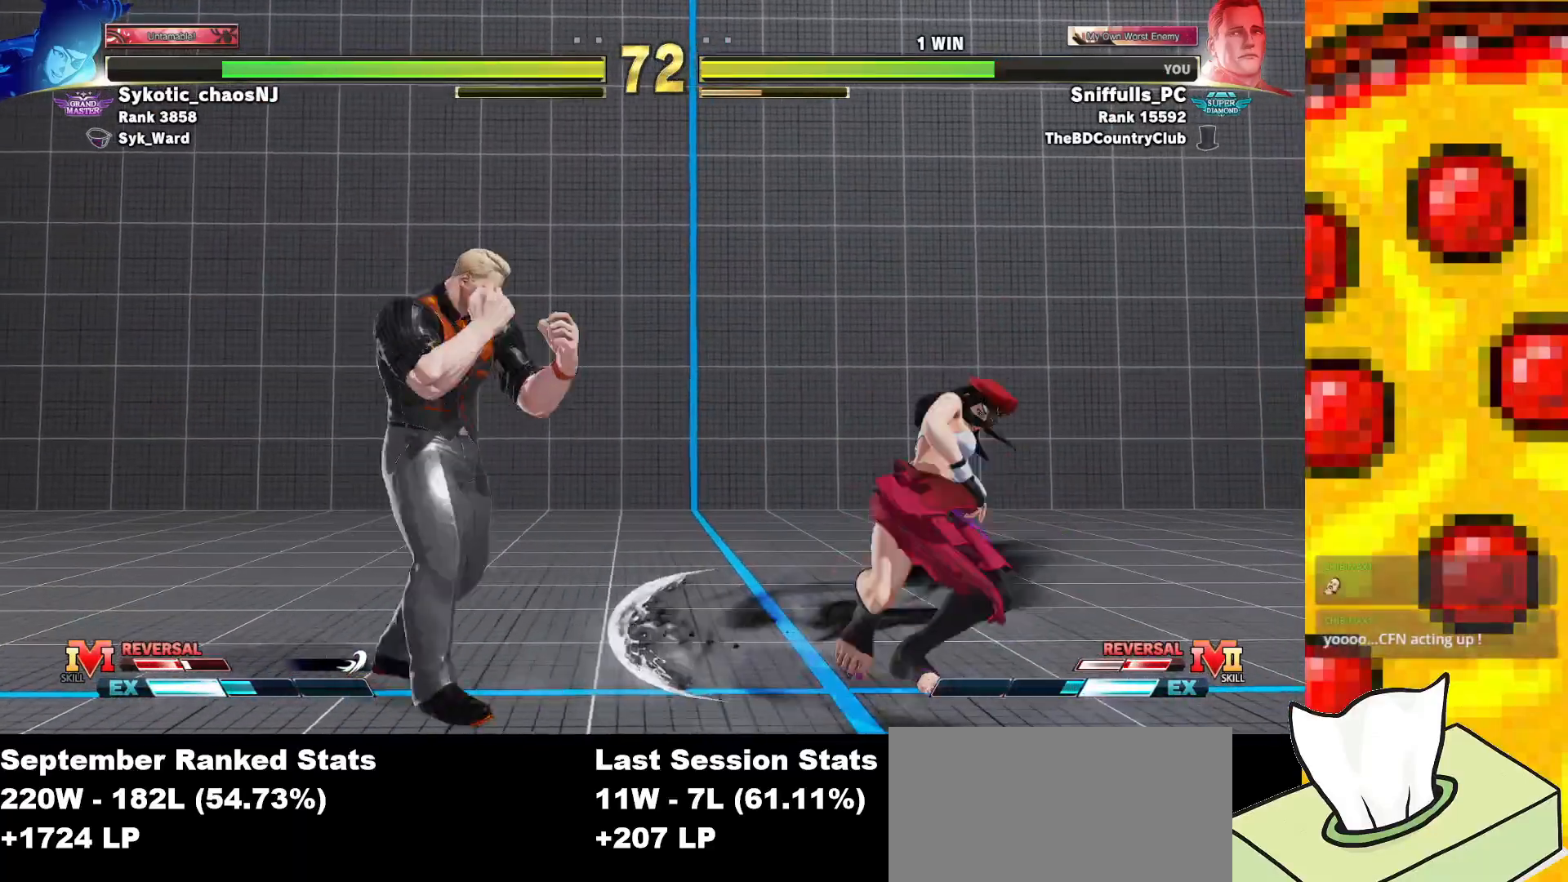
{"buttons": [], "events": [[33, "DPAD_UP", "down"], [250, "DPAD_UP", "up"]]}
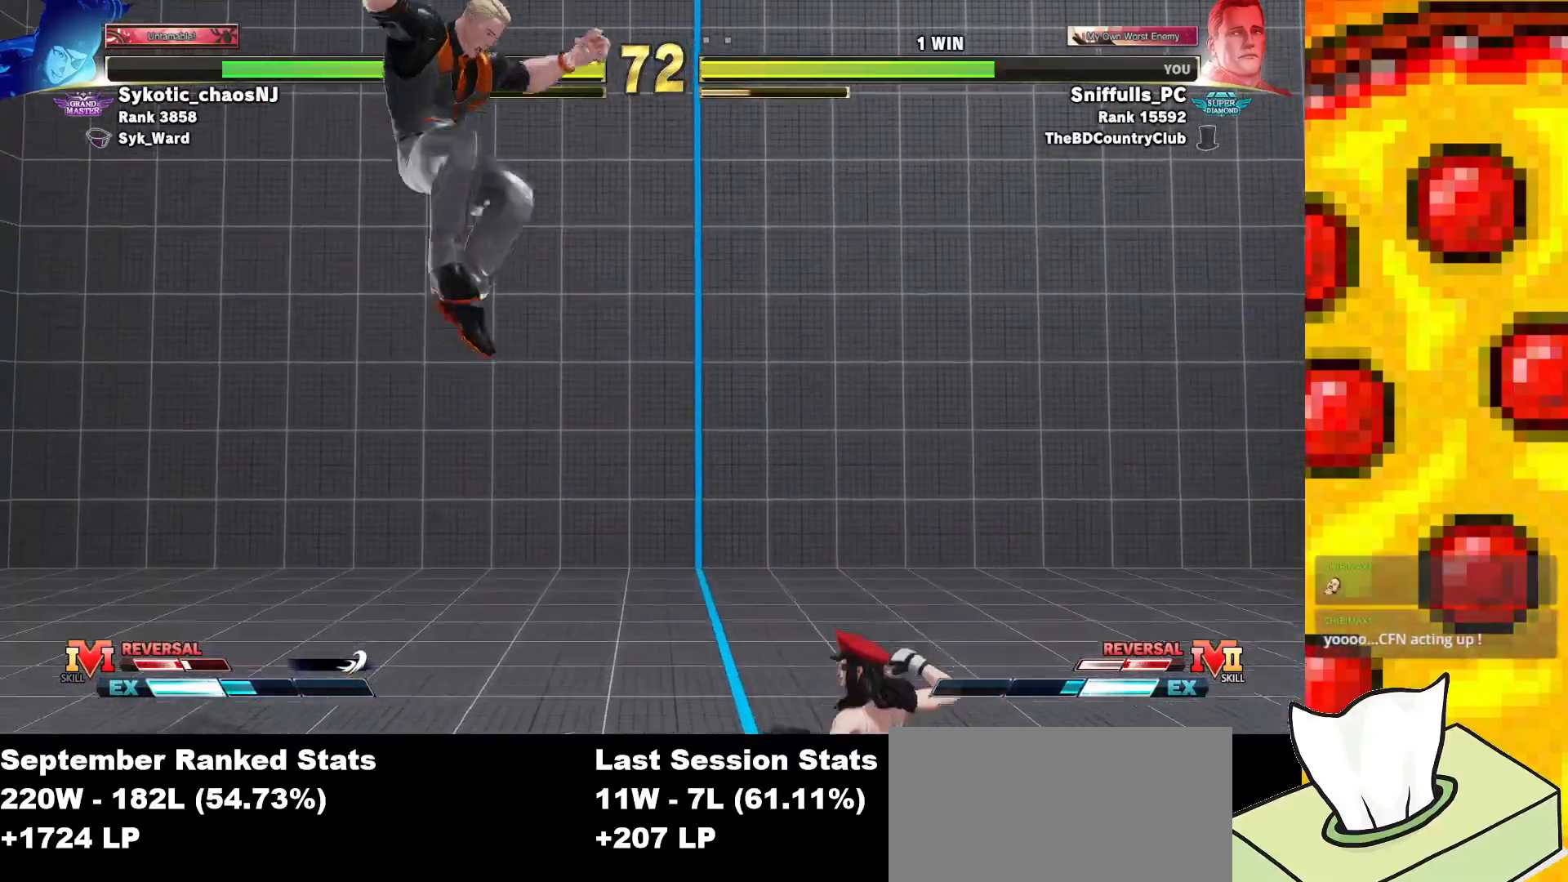
{"buttons": ["DPAD_DOWN", "DPAD_LEFT"], "events": [[17, "DPAD_DOWN", "down"], [33, "DPAD_LEFT", "down"]]}
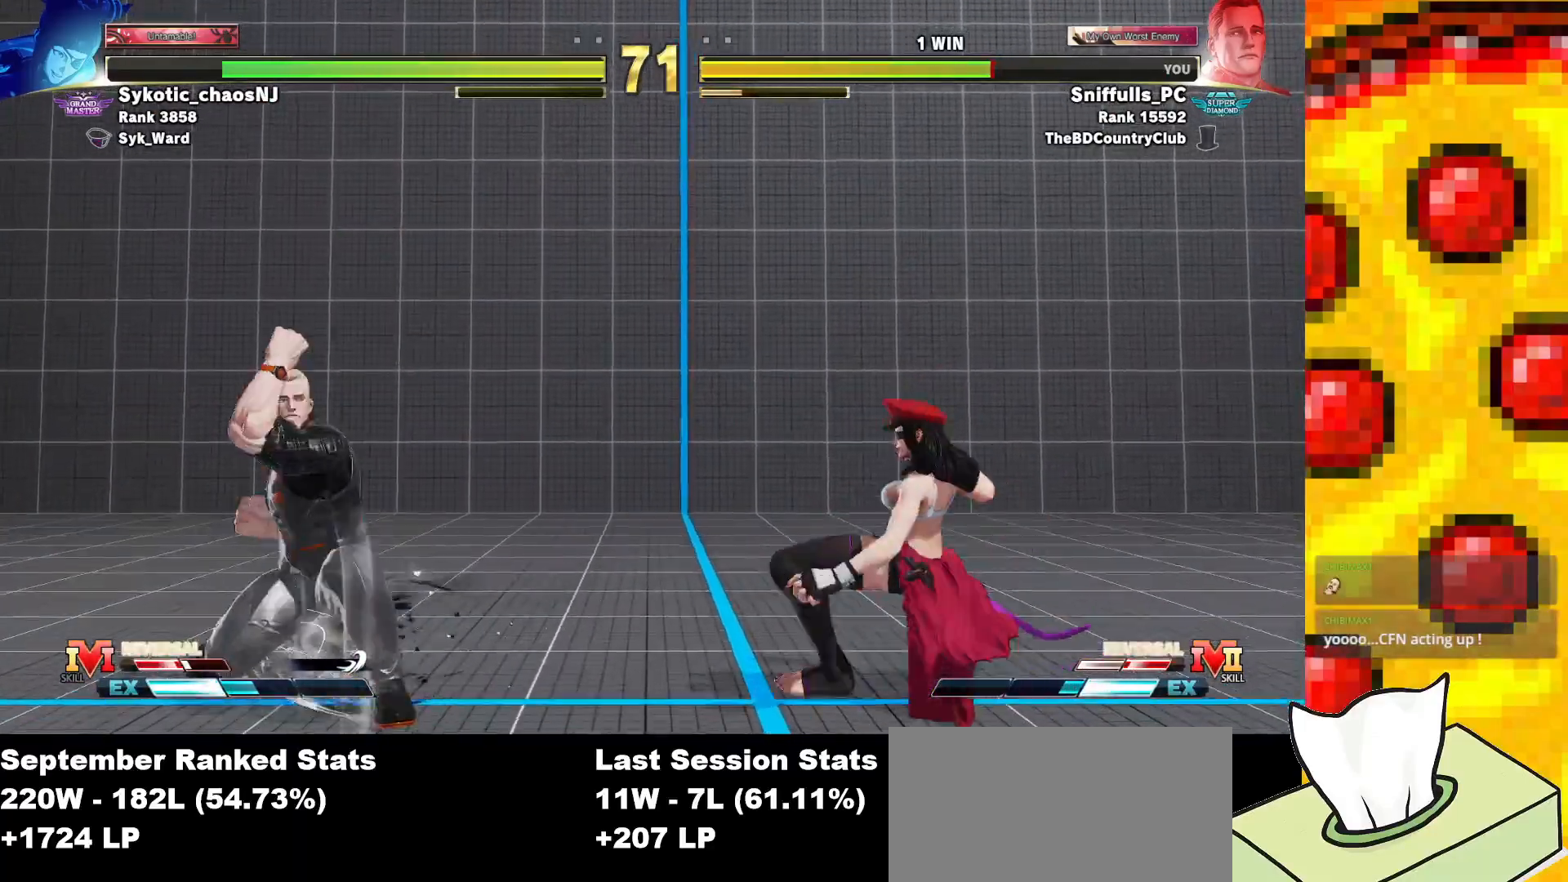
{"buttons": ["DPAD_RIGHT"], "events": [[183, "TRIANGLE", "down"], [250, "DPAD_LEFT", "up"], [283, "DPAD_RIGHT", "down"], [300, "TRIANGLE", "up"], [383, "DPAD_DOWN", "up"], [383, "DPAD_RIGHT", "up"], [467, "DPAD_RIGHT", "down"]]}
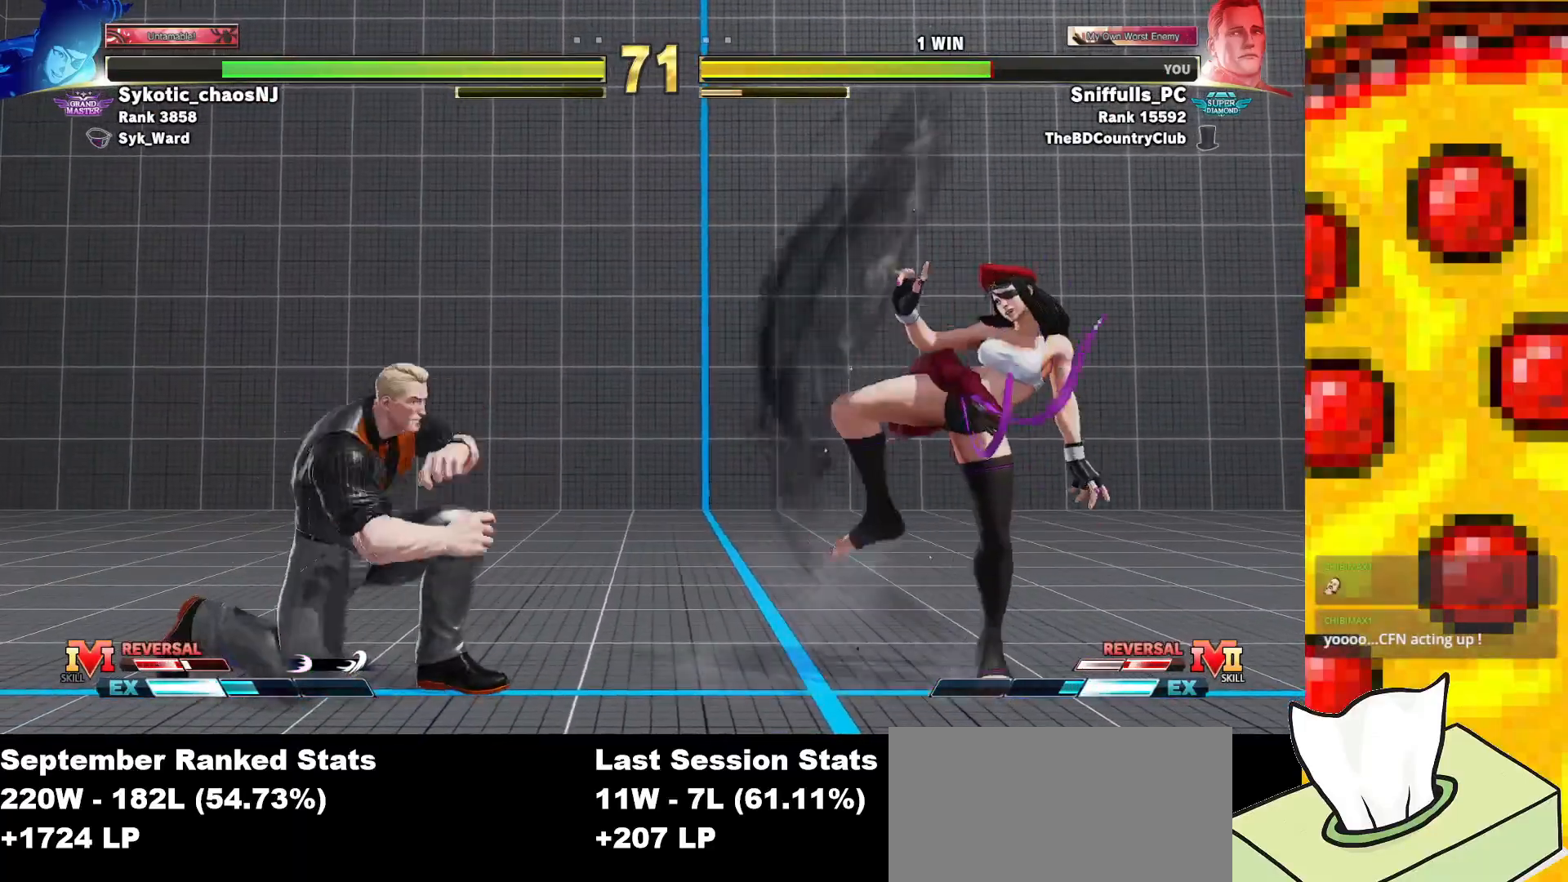
{"buttons": ["DPAD_RIGHT"], "events": []}
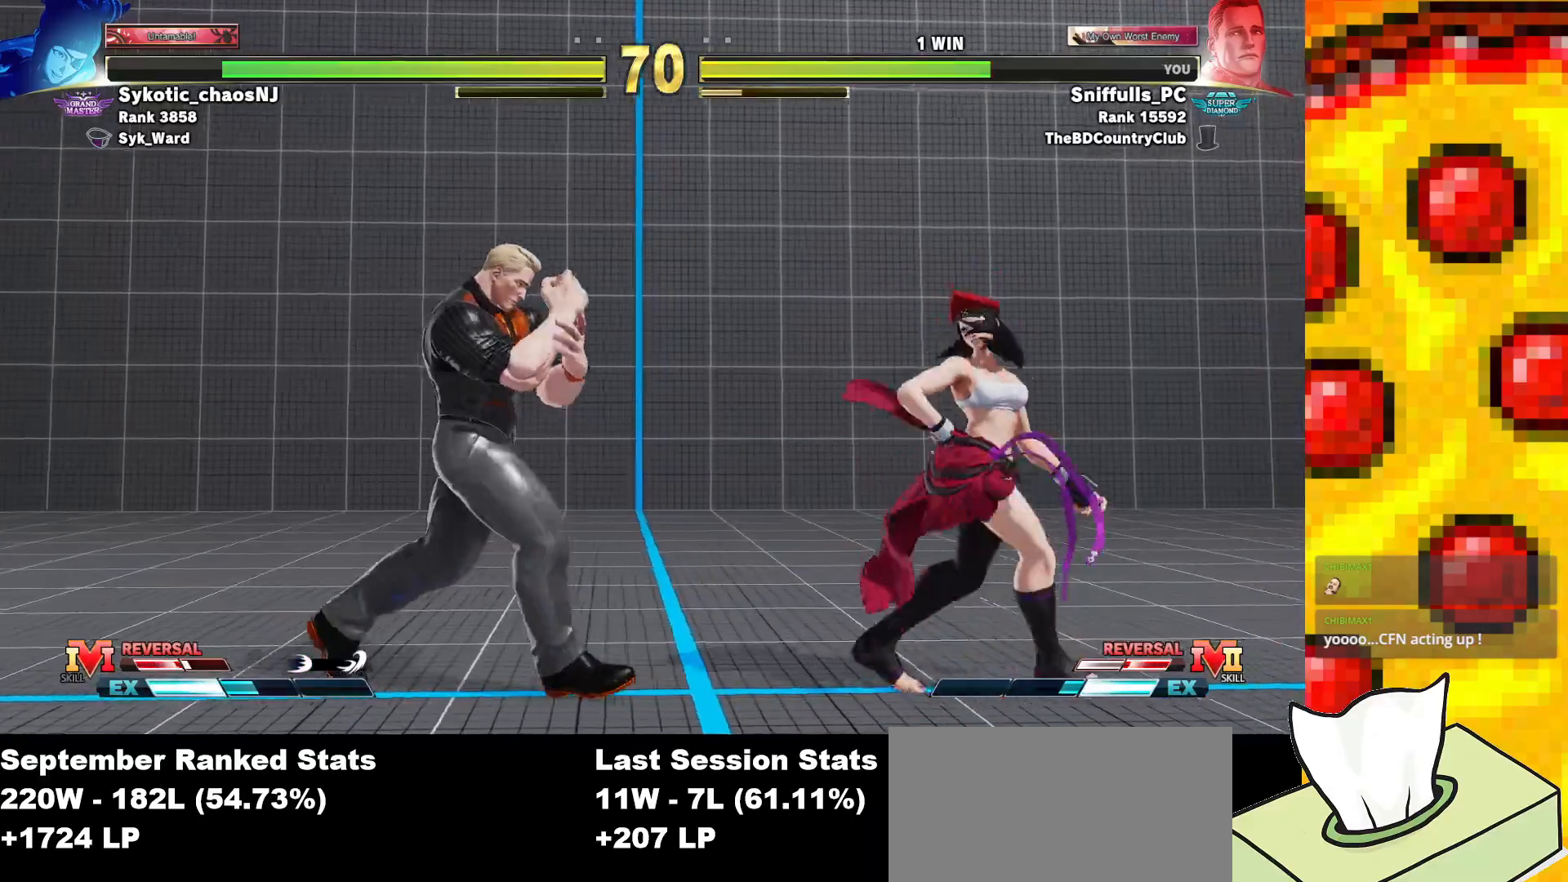
{"buttons": ["DPAD_LEFT"], "events": [[133, "DPAD_RIGHT", "up"], [150, "DPAD_LEFT", "down"]]}
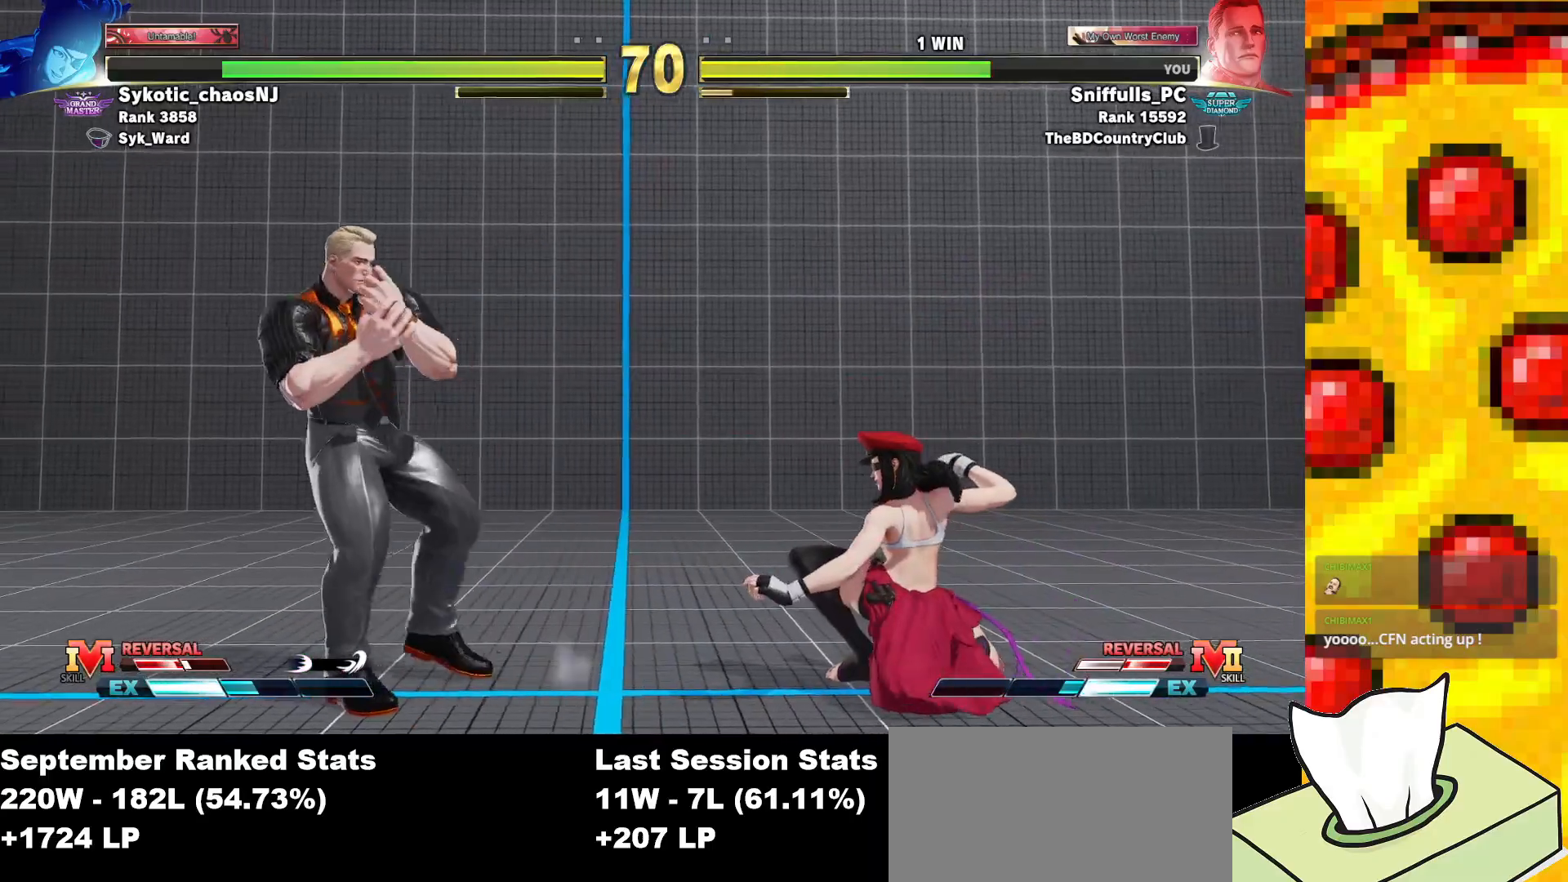
{"buttons": ["DPAD_UP", "DPAD_RIGHT"], "events": [[317, "DPAD_LEFT", "up"], [317, "DPAD_RIGHT", "down"], [333, "DPAD_UP", "down"]]}
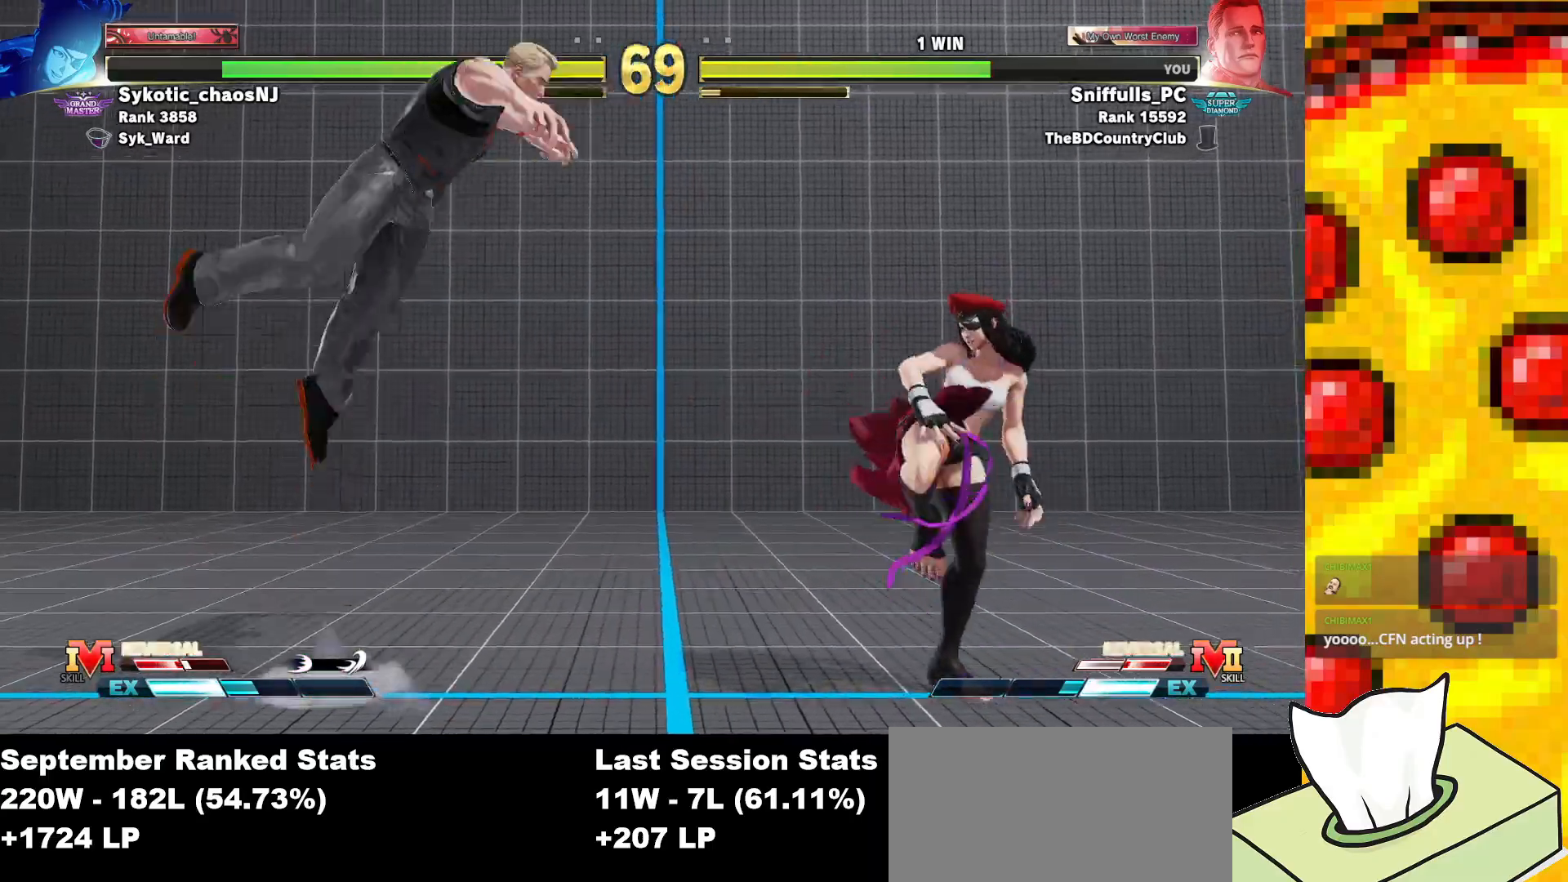
{"buttons": ["DPAD_DOWN", "DPAD_LEFT"], "events": [[33, "DPAD_LEFT", "down"], [33, "DPAD_RIGHT", "up"], [33, "DPAD_UP", "up"], [50, "DPAD_DOWN", "down"]]}
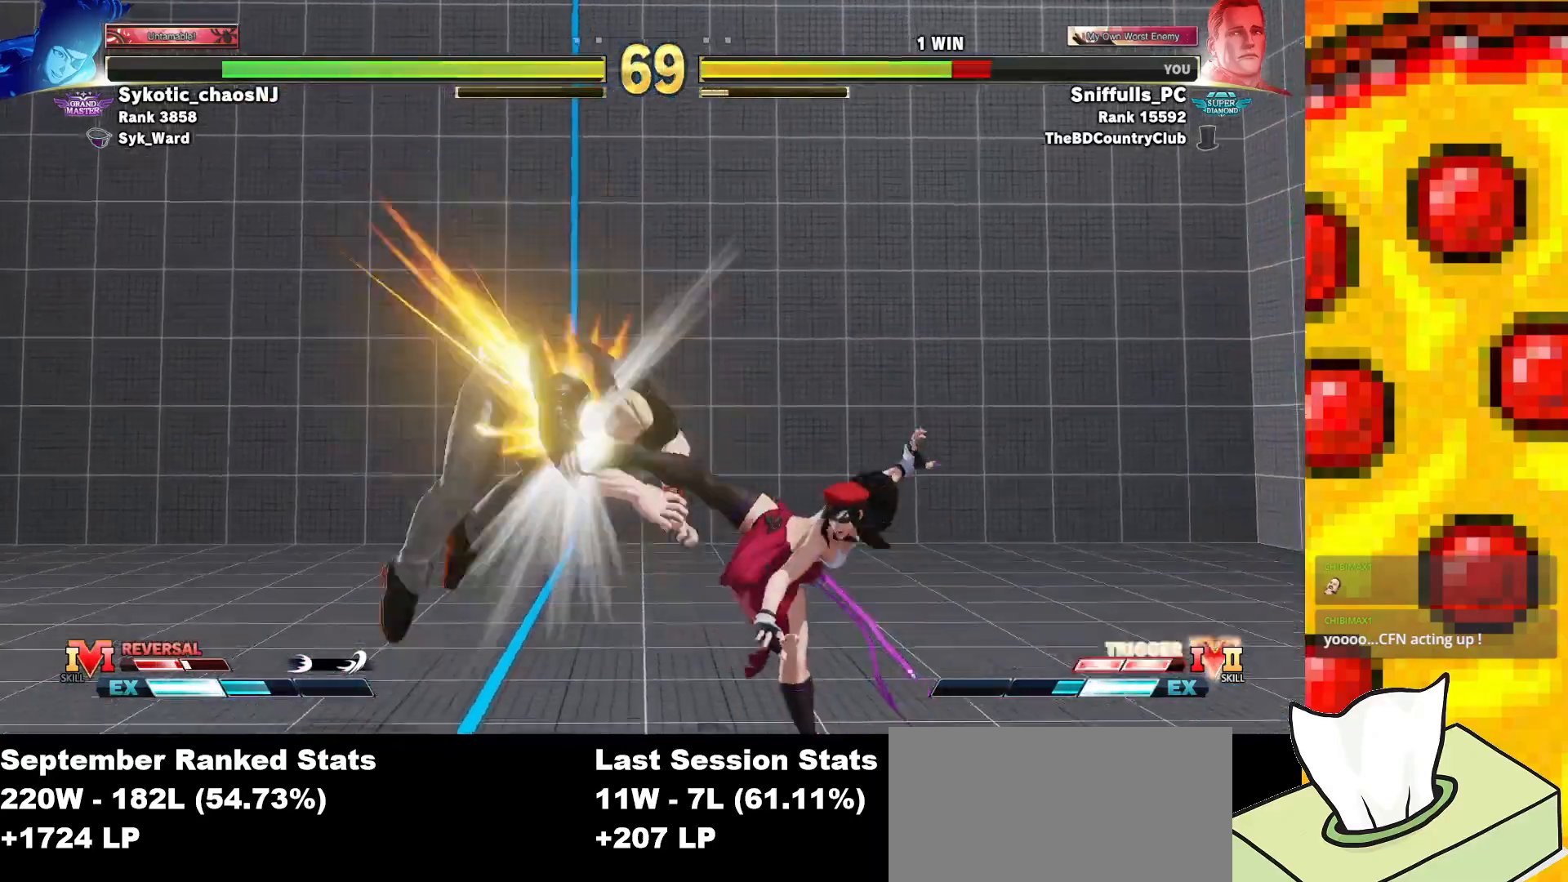
{"buttons": [], "events": [[100, "TRIANGLE", "down"], [167, "DPAD_LEFT", "up"], [200, "DPAD_RIGHT", "down"], [200, "TRIANGLE", "up"], [317, "DPAD_RIGHT", "up"], [333, "DPAD_DOWN", "up"]]}
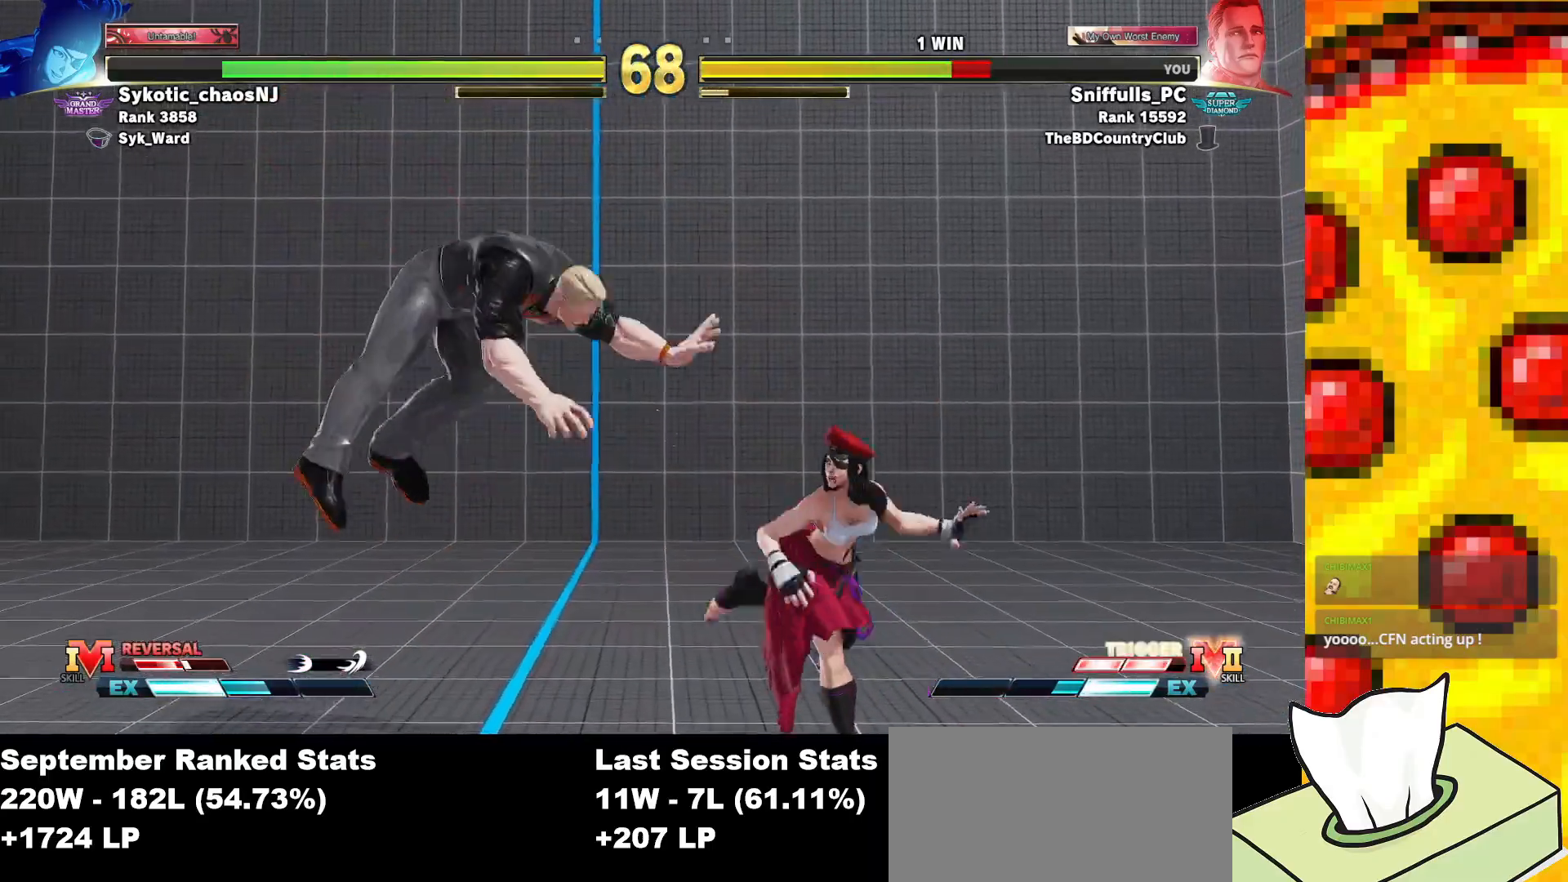
{"buttons": ["DPAD_RIGHT"], "events": [[117, "DPAD_LEFT", "down"], [483, "DPAD_LEFT", "up"], [483, "DPAD_RIGHT", "down"]]}